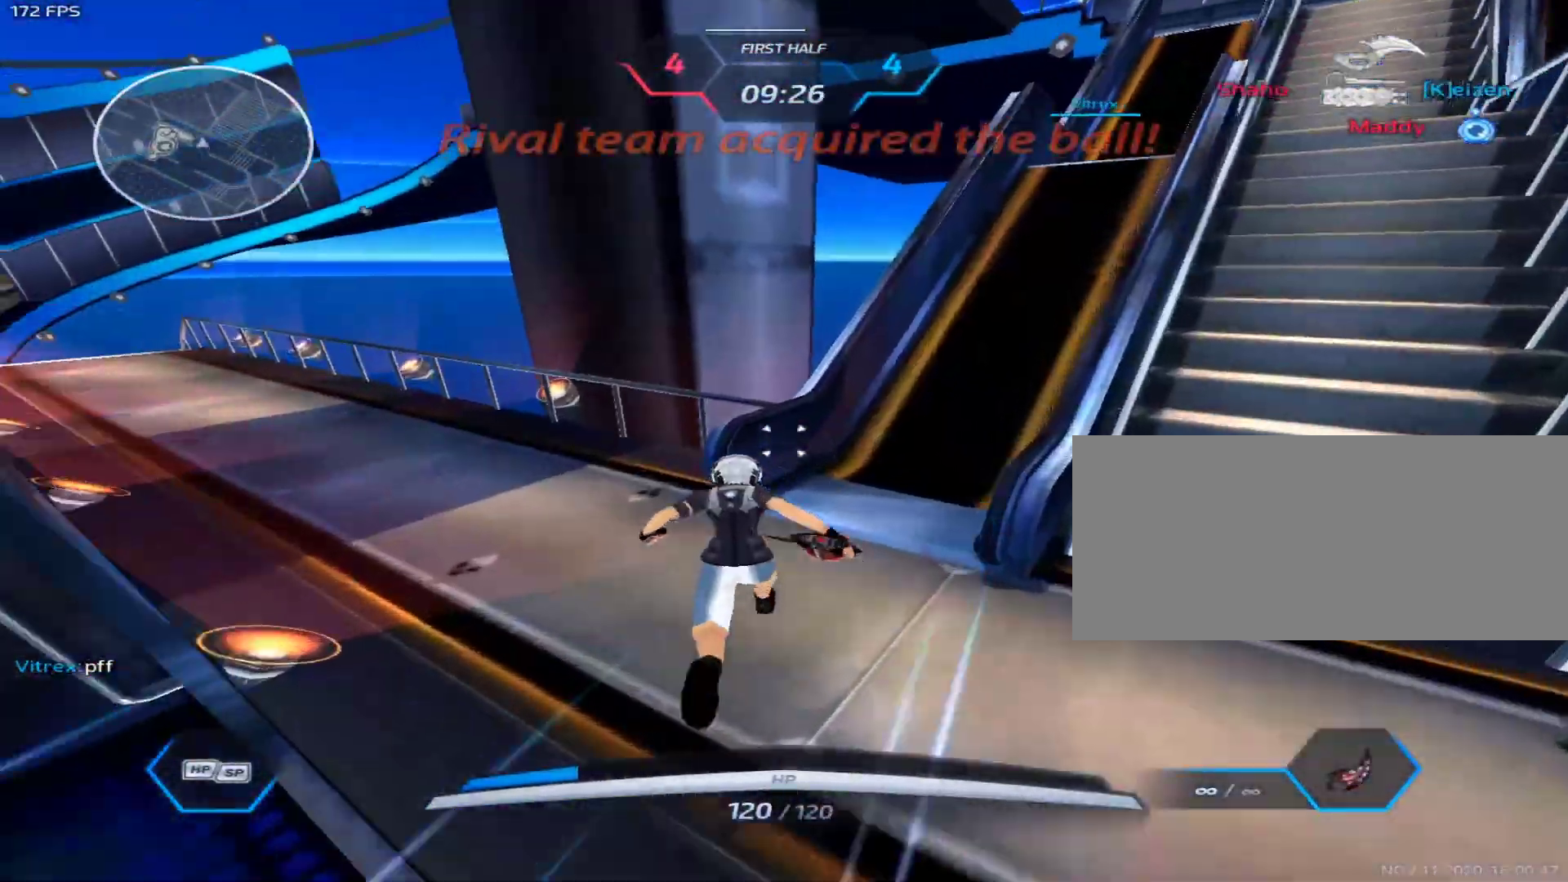
Gameplay with keyboard and mouse; each line is a JSON object with the keys and mouse buttons held at the frame after it. "events" lists presses ("down") and releases ("up") of "1", "2", "3", "4", "5", "a", "alt", "c", "caps_lock", "ctrl", "d", "e", "f", "g", "q", "r", "s", "shift", "space", "t", "tab", "v", "w", "x", "z", "mouse_left", "mouse_wheel" and "mouse_right" between this image and that frame as [ms after this image, input, new state], when the widget could be followed in between. "mouse_left", "mouse_wheel", "mouse_right" = the "left", "wheel", "right" buttons of the "mouse" list. No other keys are recorded. "wheel" means that the mouse wheel is clicked or scrolled. Not read: mouse_move.
{"keys": ["w"], "mouse": [], "events": []}
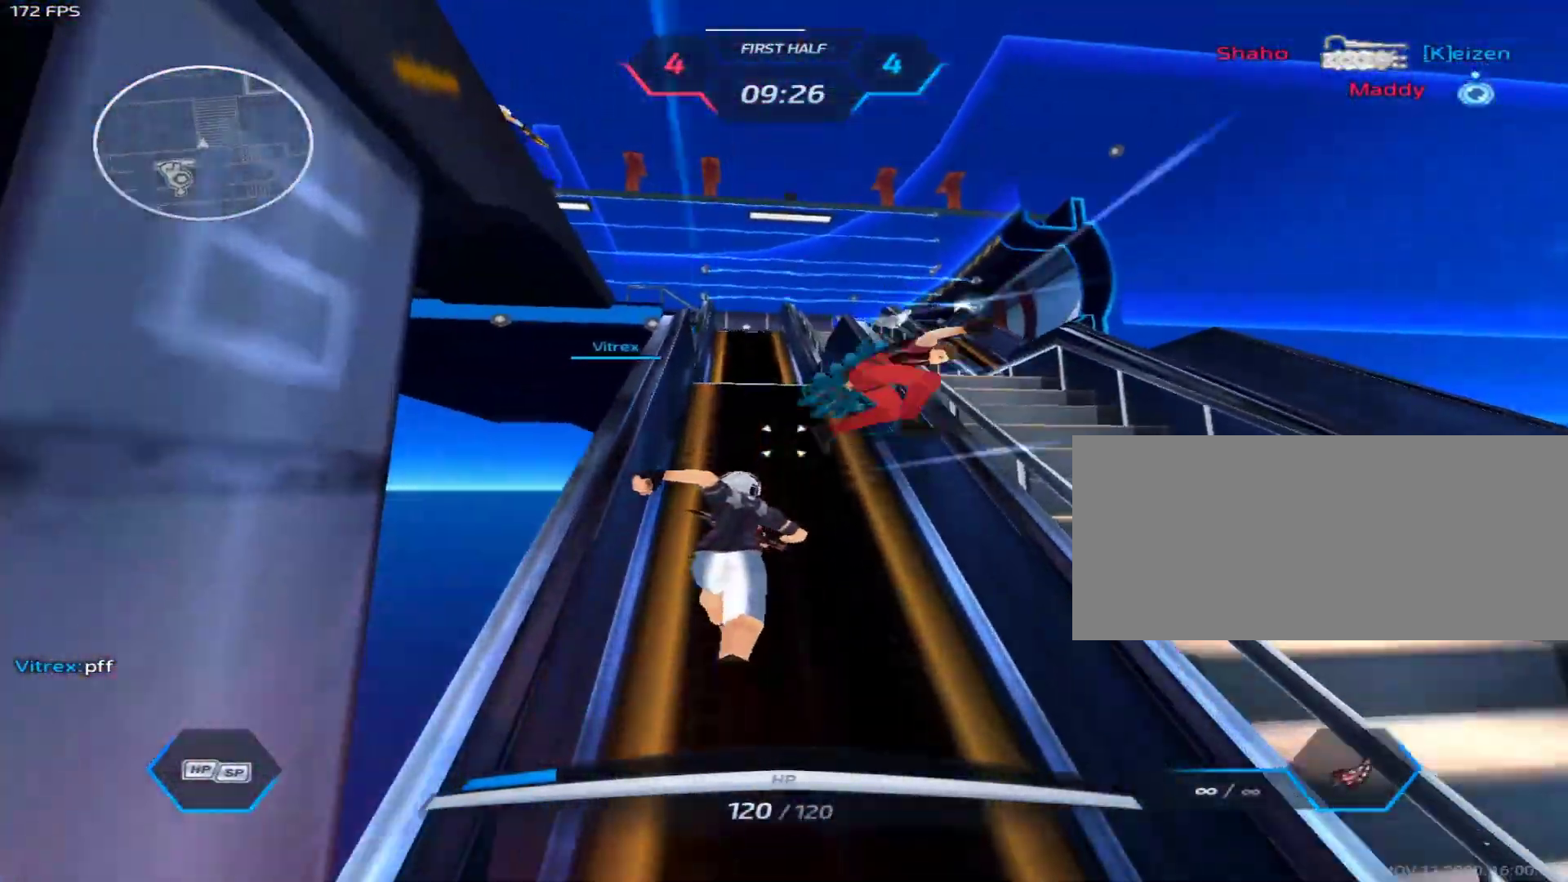
{"keys": ["w"], "mouse": [], "events": []}
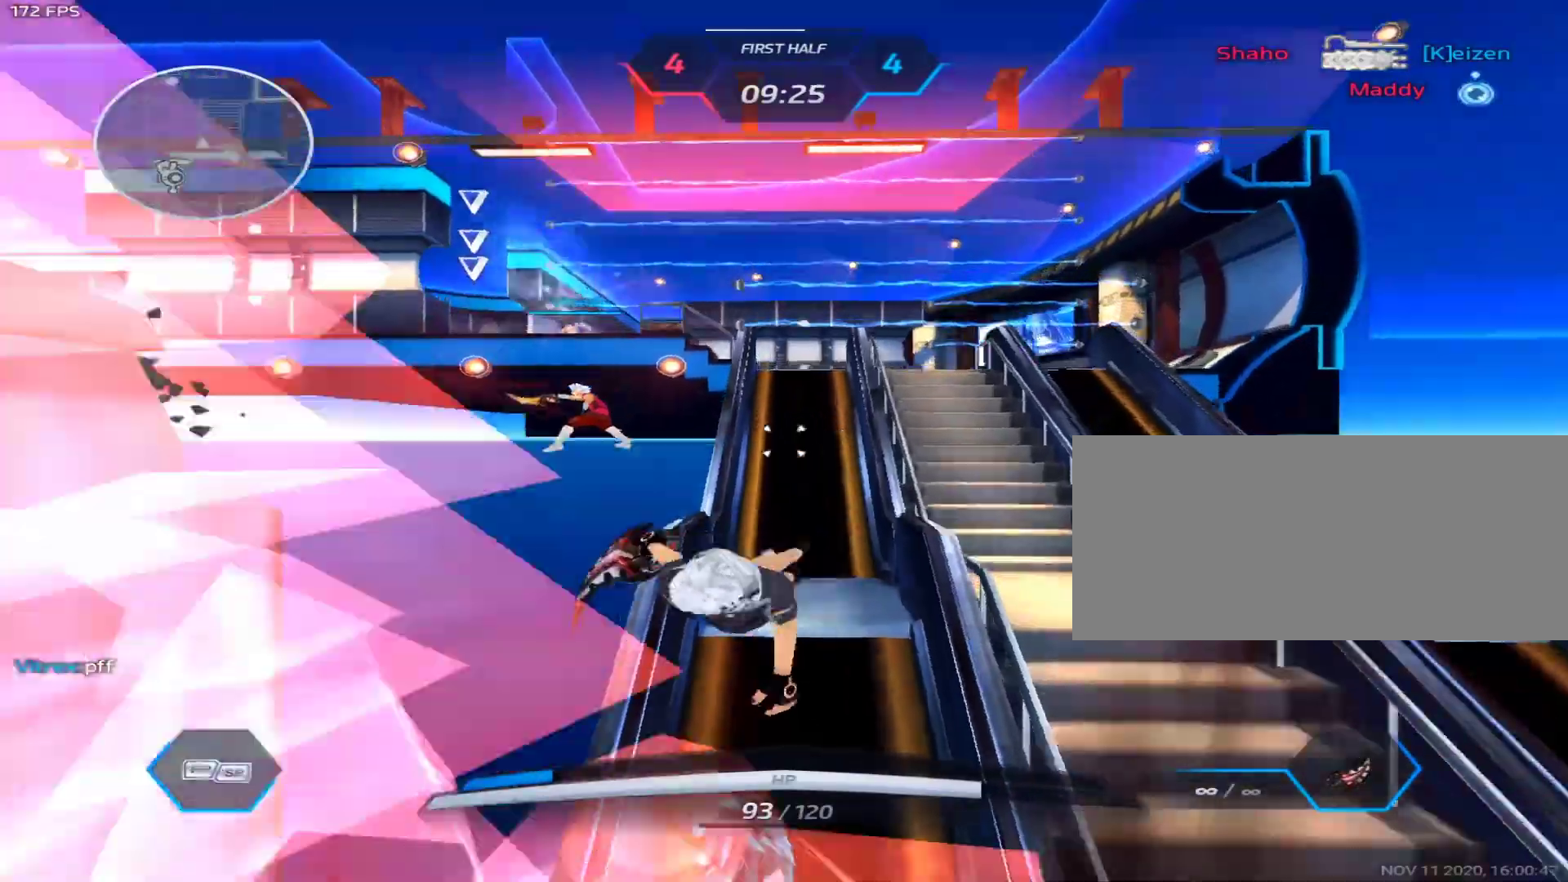
{"keys": ["w"], "mouse": [], "events": [[17, "space", "down"], [67, "d", "down"], [67, "space", "up"], [67, "w", "up"], [150, "space", "down"], [250, "d", "up"], [250, "space", "up"], [250, "w", "down"], [300, "space", "down"], [300, "w", "up"], [350, "w", "down"], [400, "space", "up"]]}
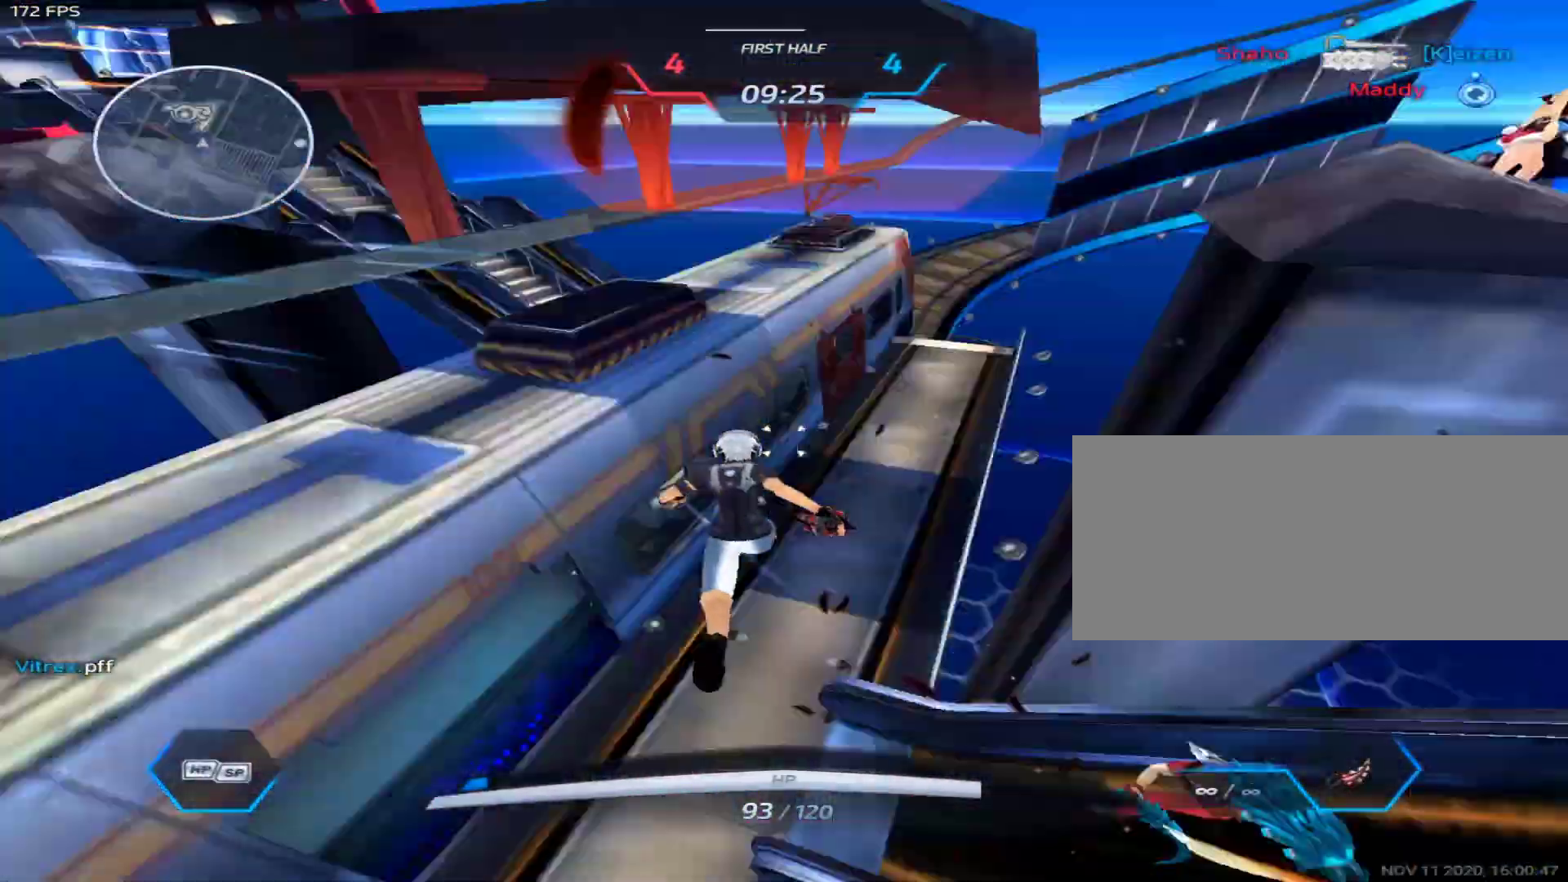
{"keys": ["w"], "mouse": [], "events": []}
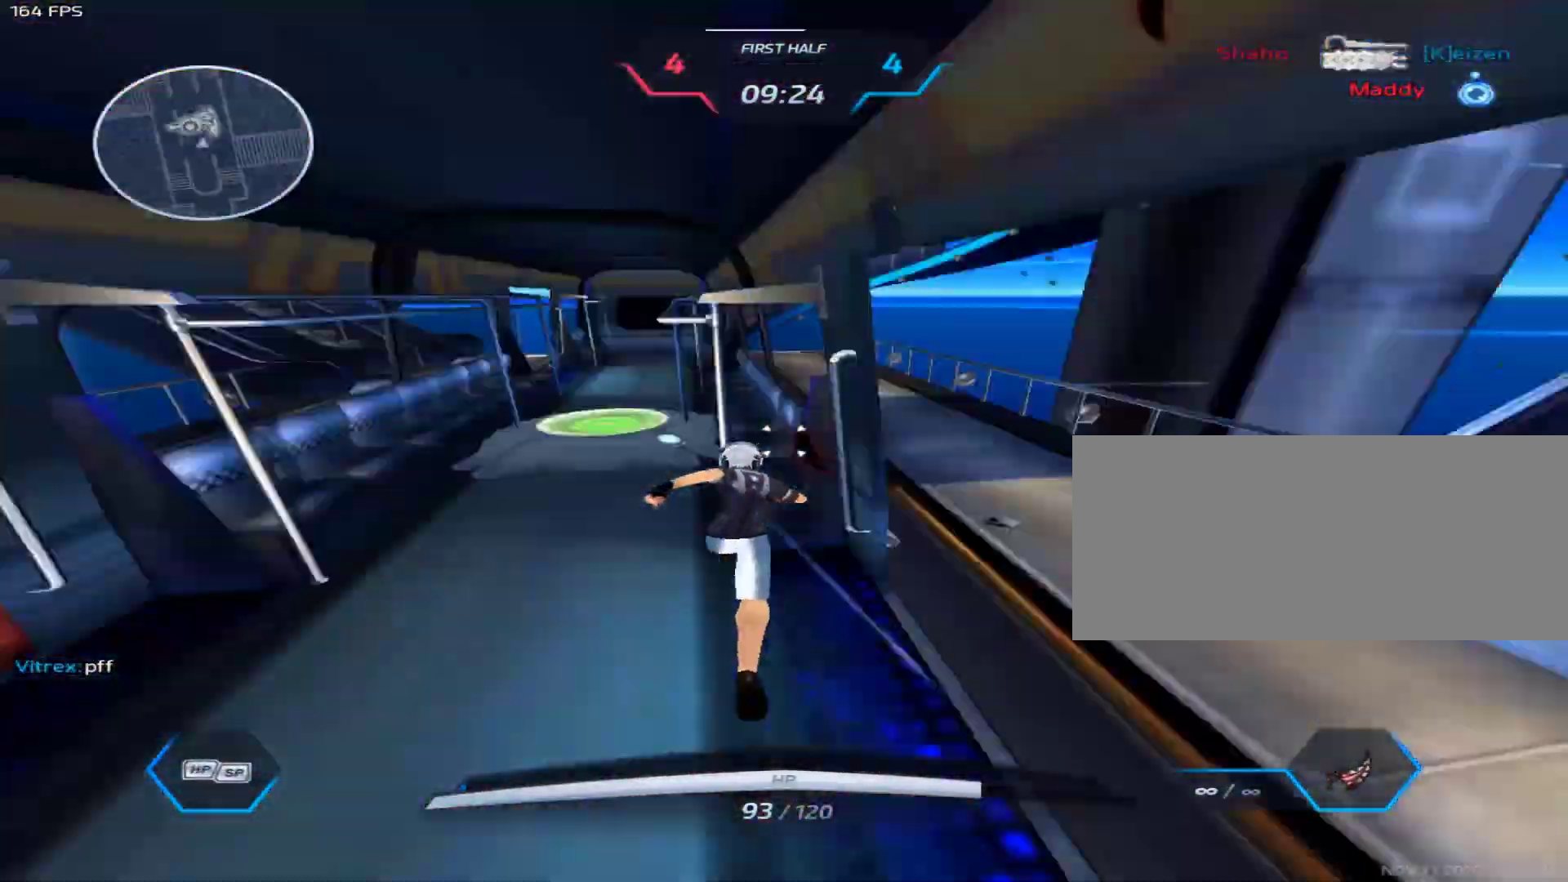
{"keys": [], "mouse": ["left"], "events": [[50, "w", "up"], [133, "3", "down"], [183, "3", "up"], [183, "mouse_left", "down"]]}
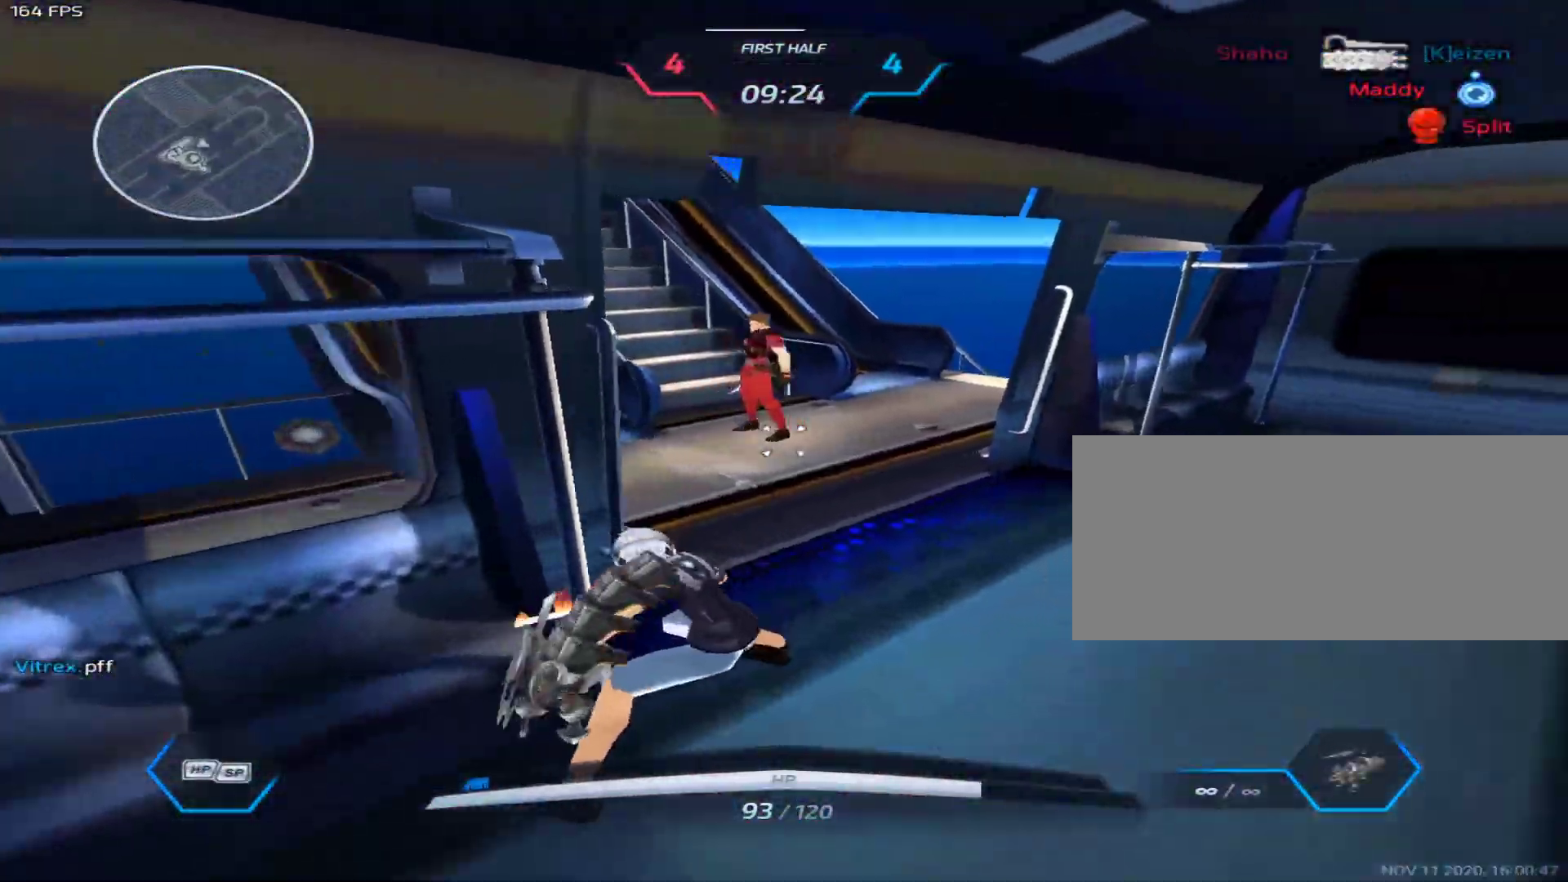
{"keys": [], "mouse": [], "events": [[250, "mouse_left", "up"]]}
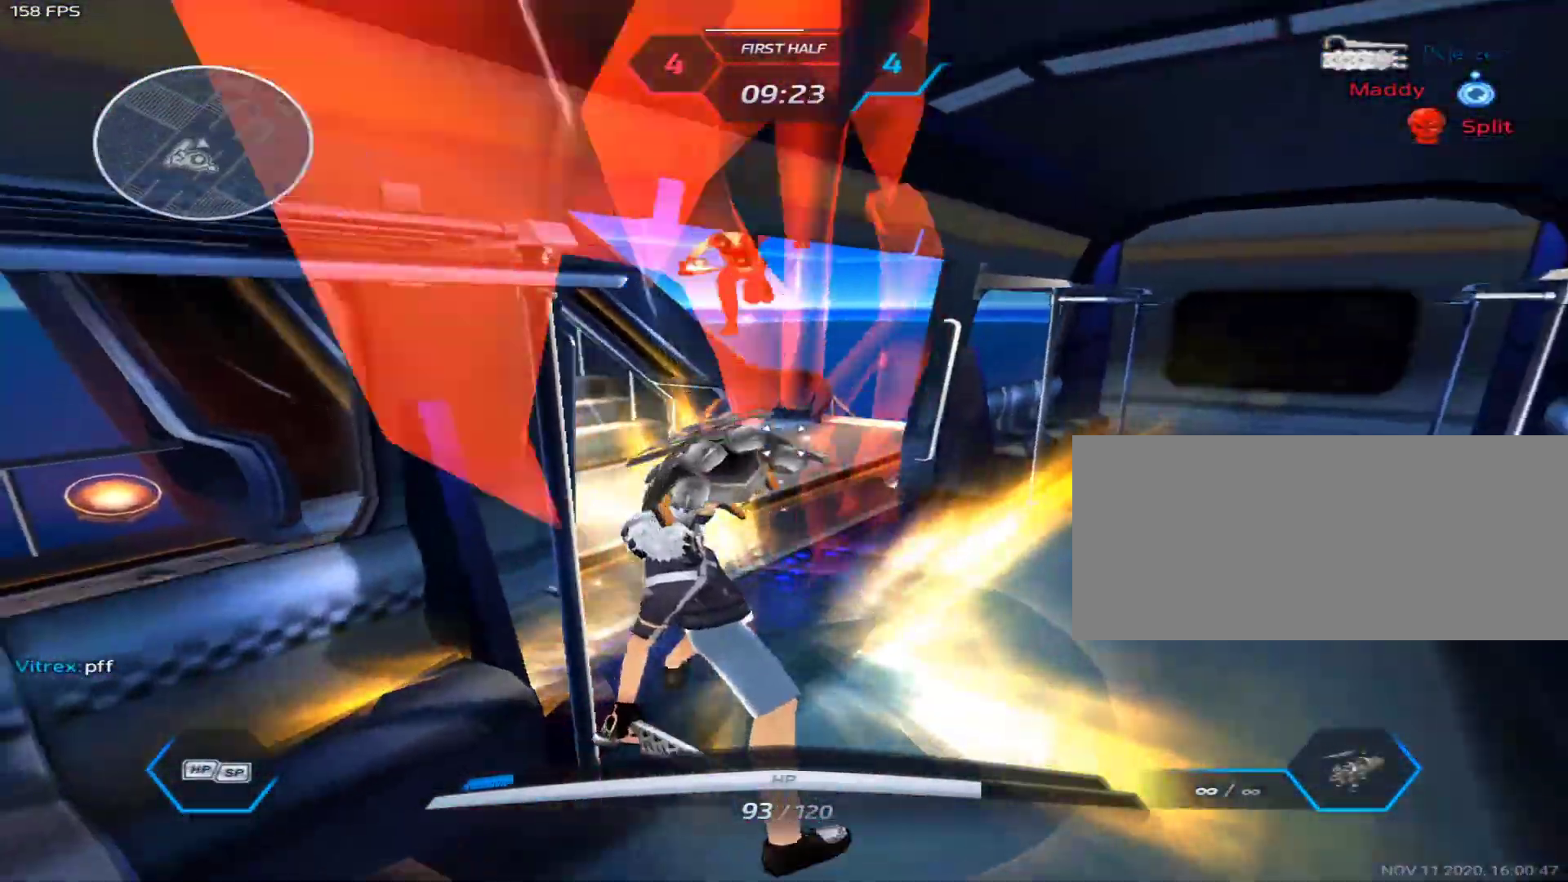
{"keys": [], "mouse": [], "events": []}
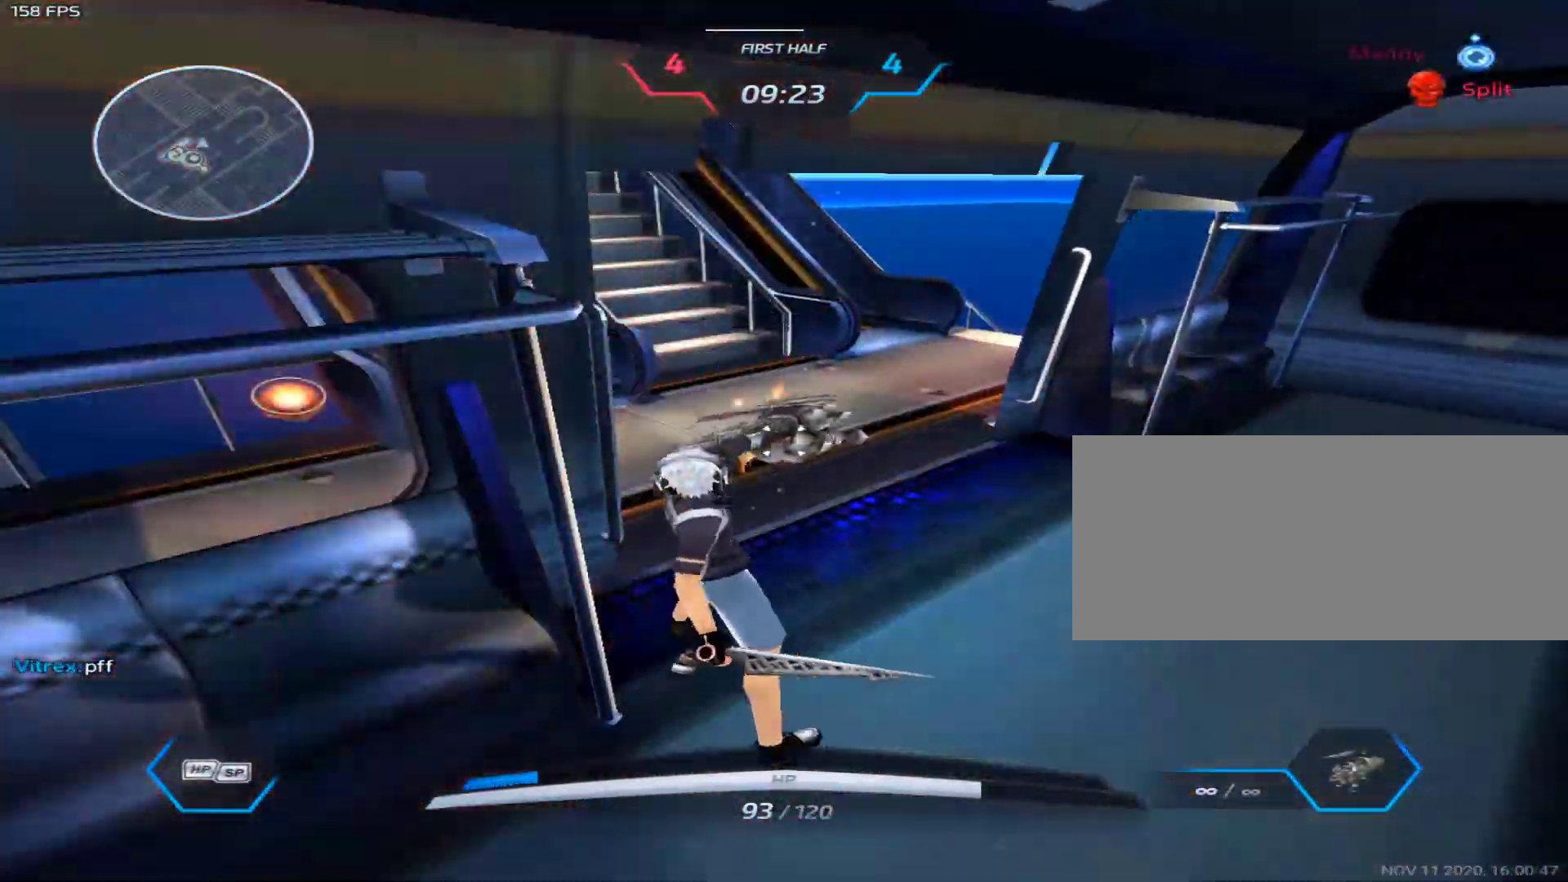
{"keys": [], "mouse": ["left"], "events": [[283, "mouse_left", "down"]]}
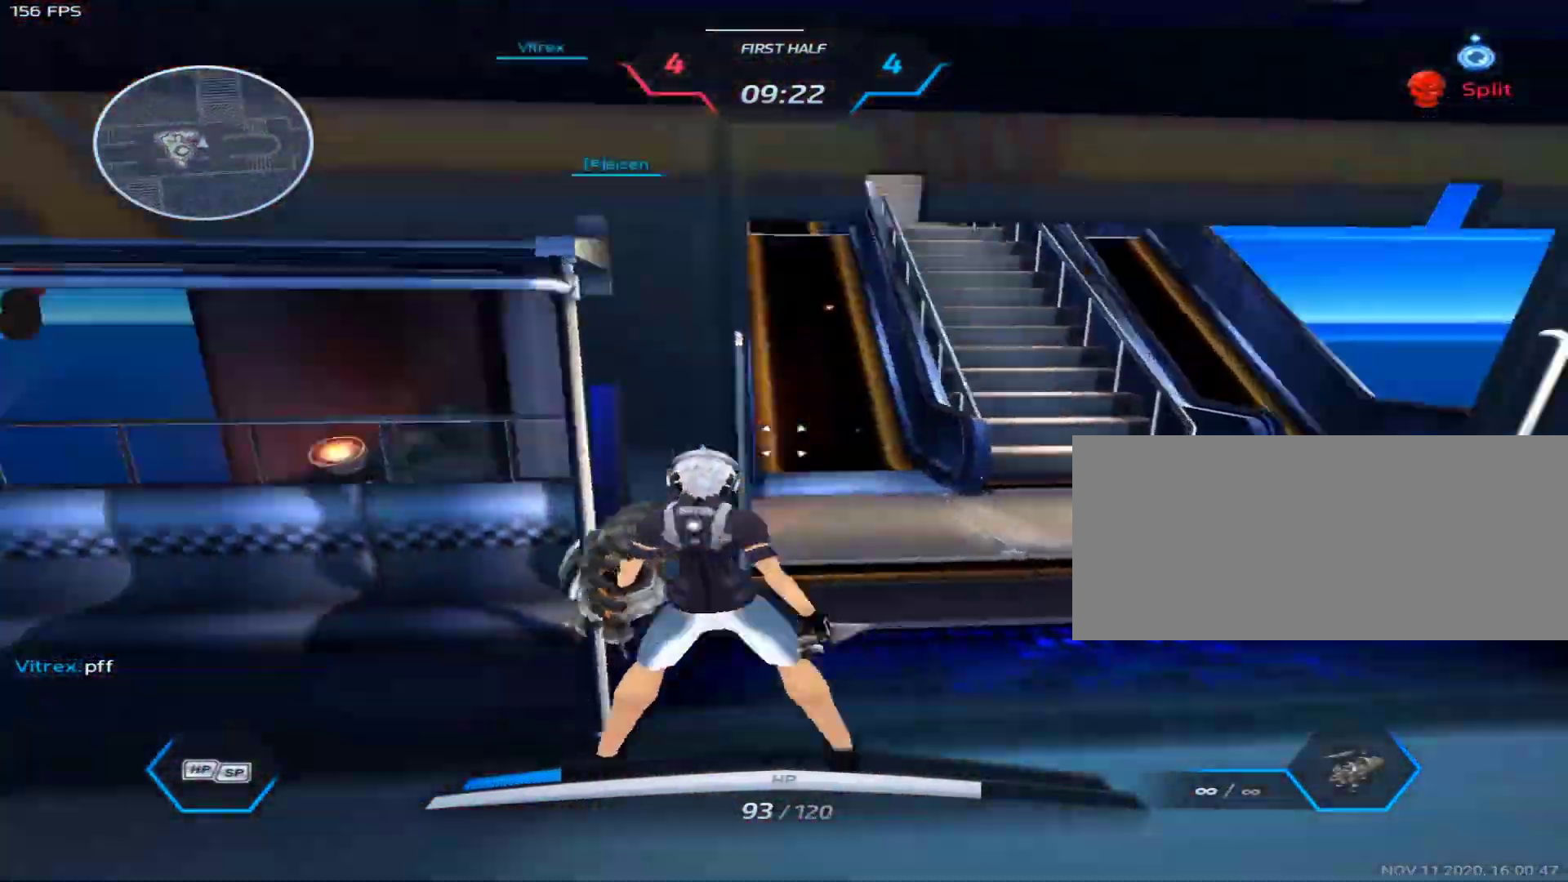
{"keys": [], "mouse": [], "events": [[383, "mouse_left", "up"]]}
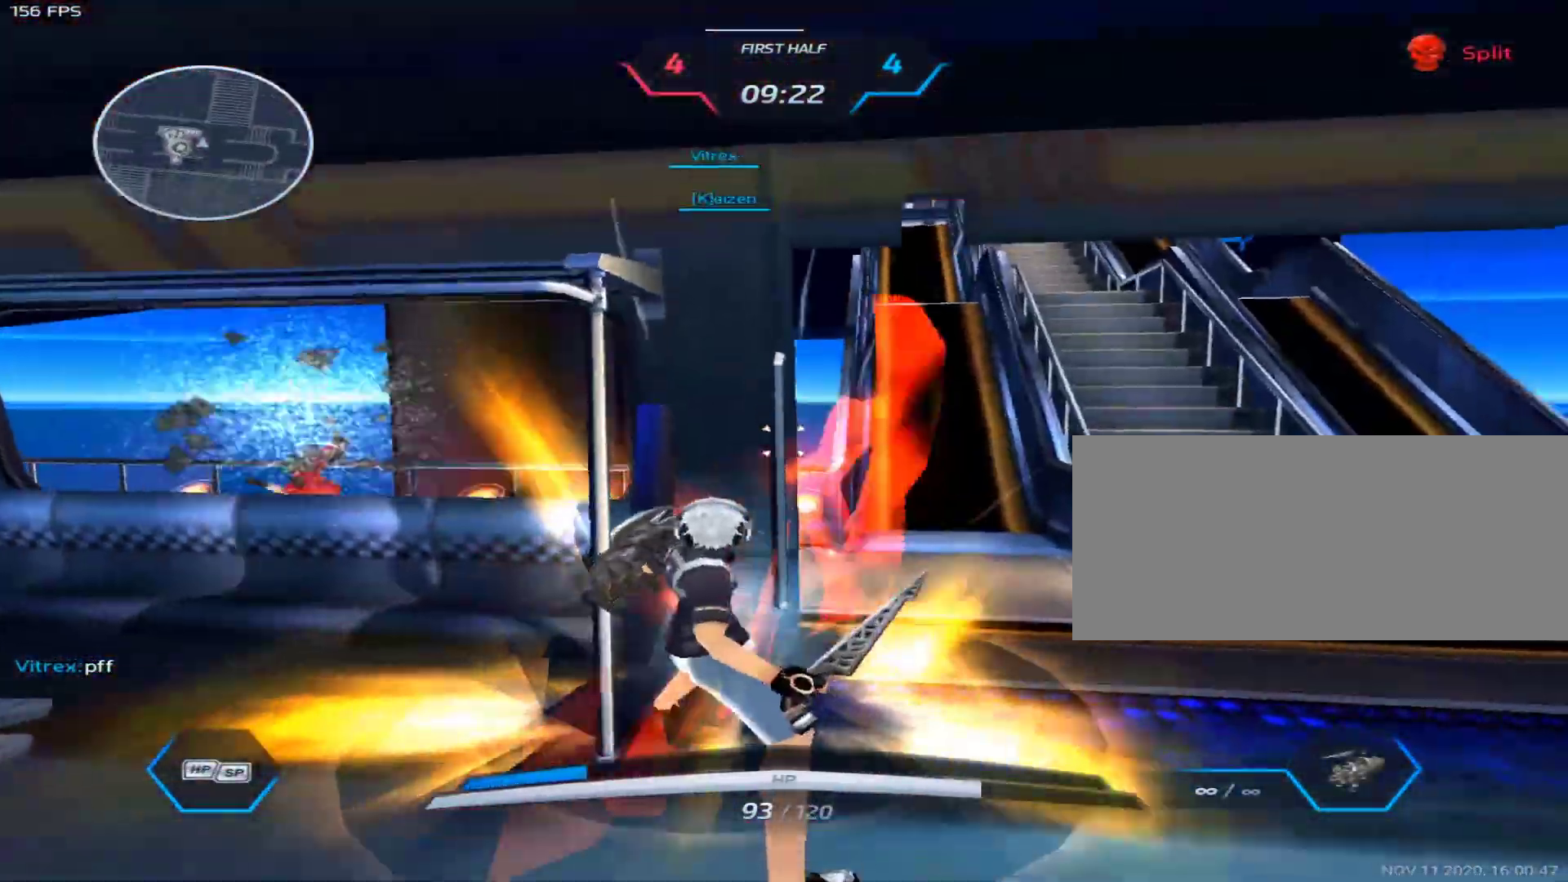
{"keys": [], "mouse": [], "events": [[83, "mouse_left", "down"], [167, "mouse_left", "up"]]}
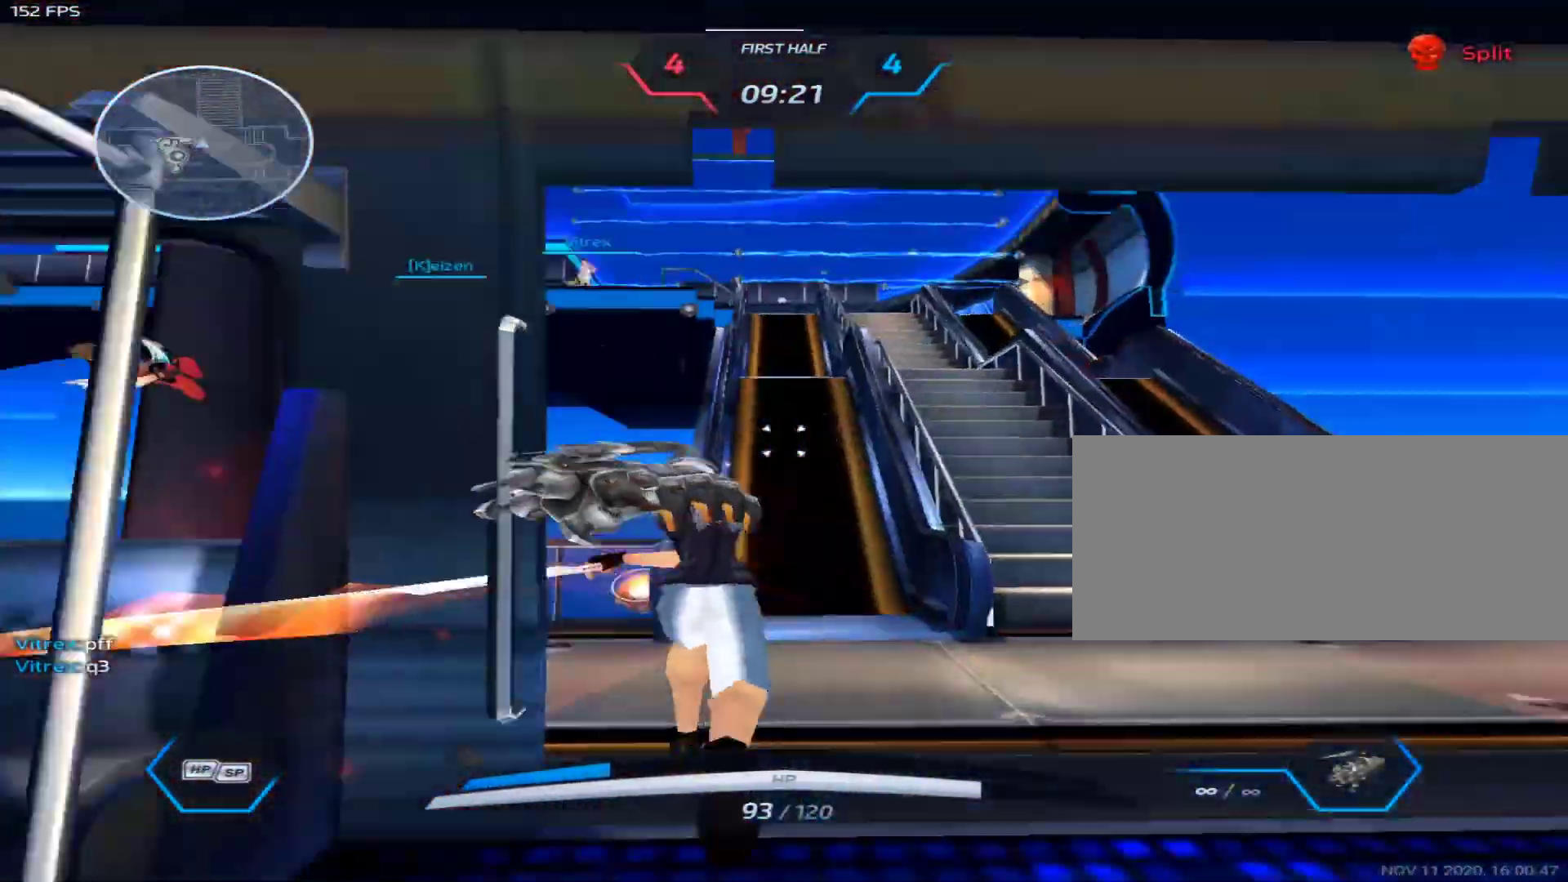
{"keys": ["1", "d"], "mouse": [], "events": [[417, "1", "down"], [417, "d", "down"]]}
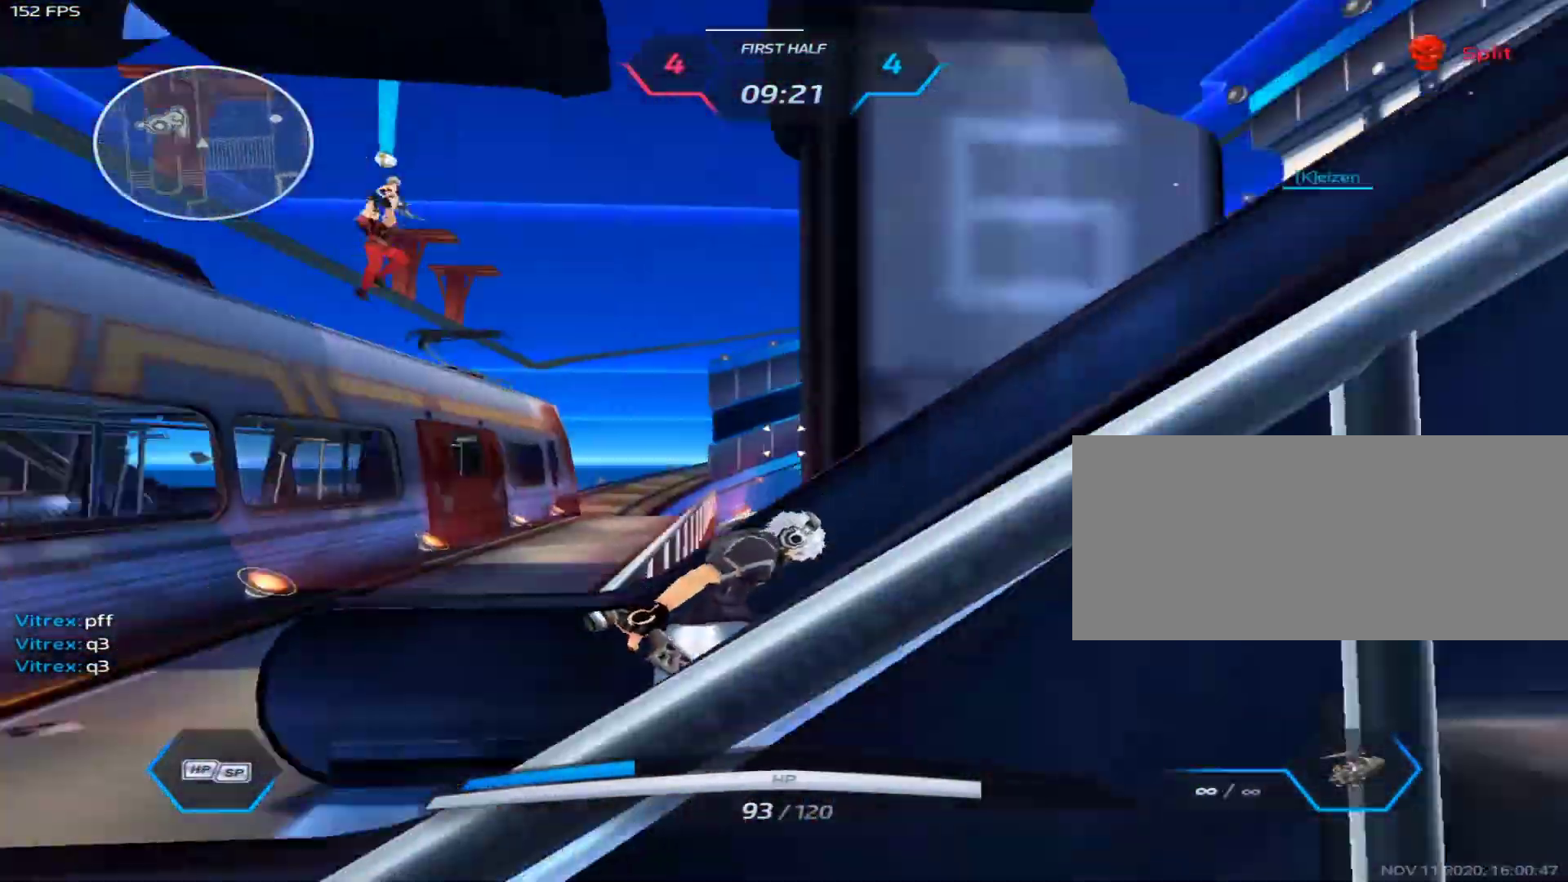
{"keys": [], "mouse": [], "events": [[17, "1", "up"], [67, "d", "up"]]}
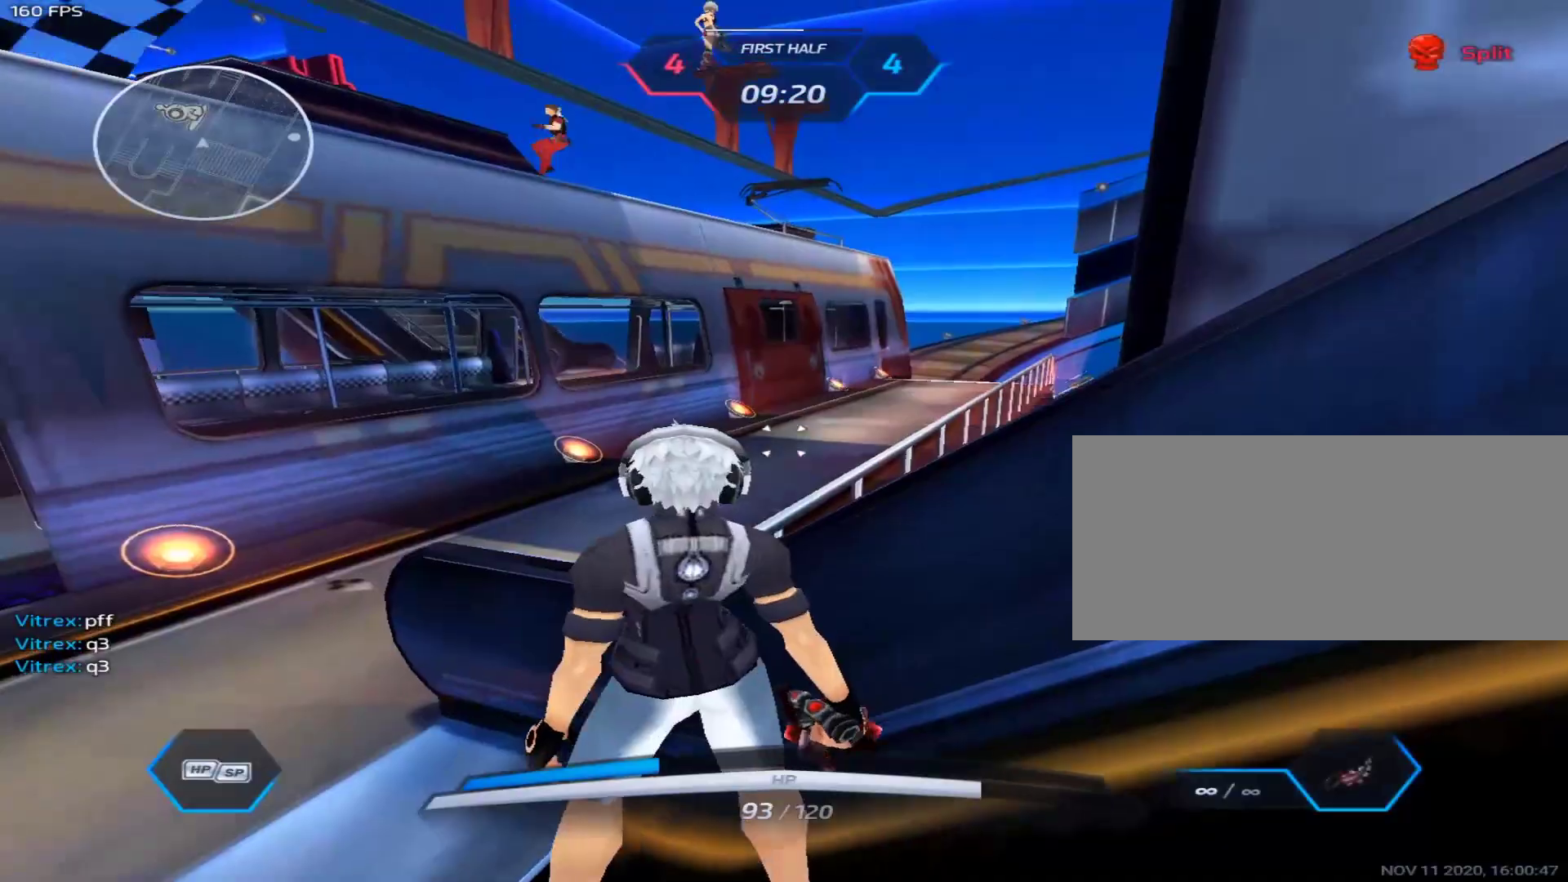
{"keys": ["d", "s"], "mouse": [], "events": [[33, "d", "down"], [33, "mouse_left", "down"], [33, "s", "down"], [33, "space", "down"], [83, "space", "up"], [267, "mouse_left", "up"]]}
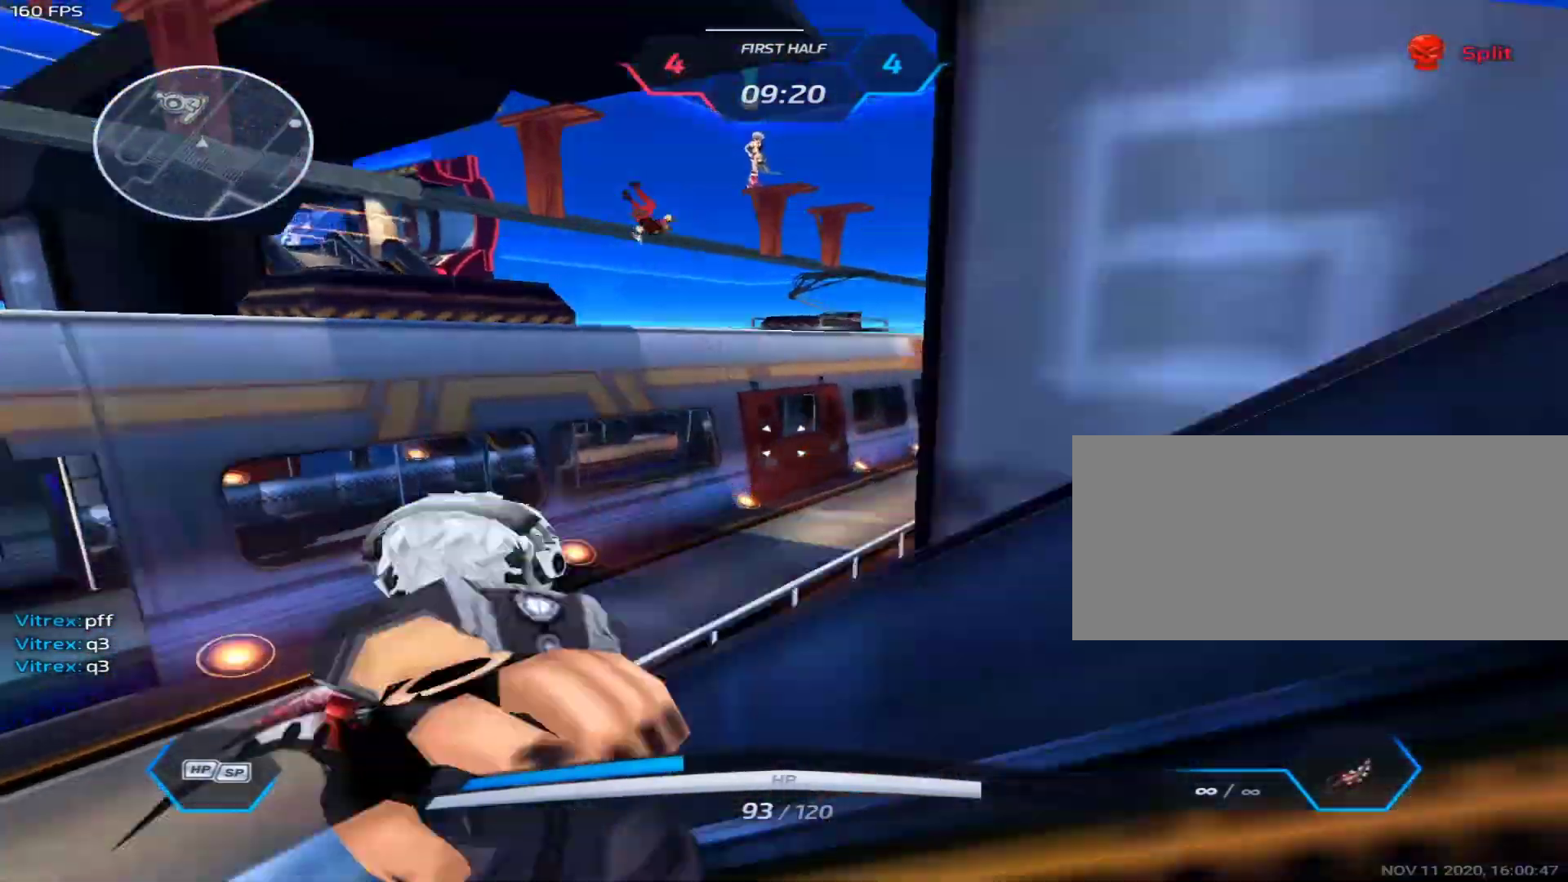
{"keys": ["d", "s"], "mouse": ["left"], "events": [[183, "space", "down"], [233, "mouse_left", "down"], [233, "space", "up"]]}
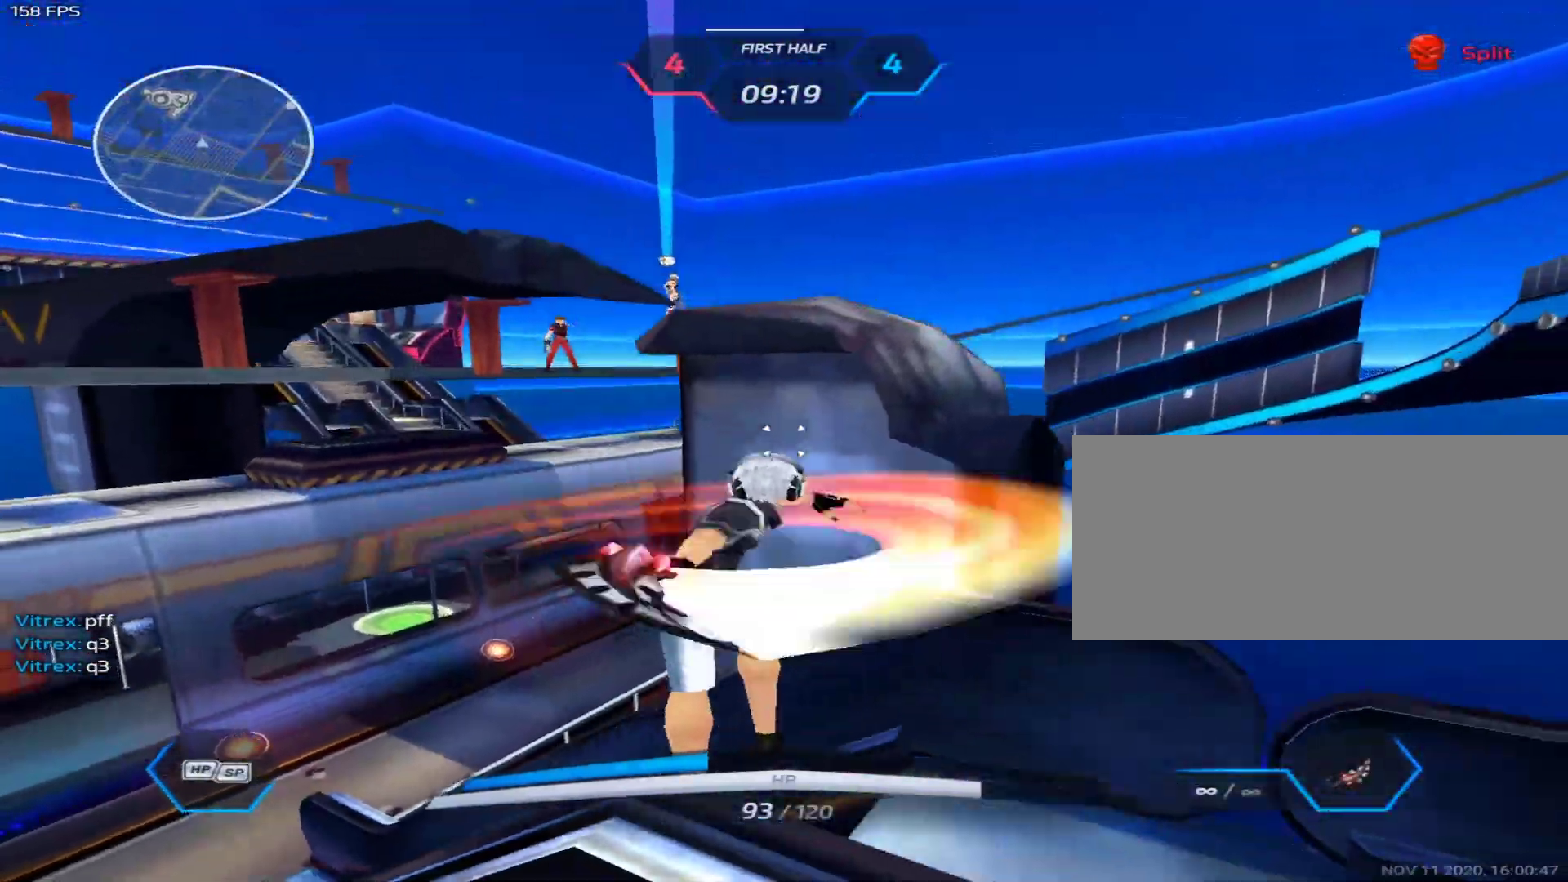
{"keys": ["d", "s"], "mouse": [], "events": [[17, "mouse_left", "up"], [67, "s", "up"], [250, "s", "down"]]}
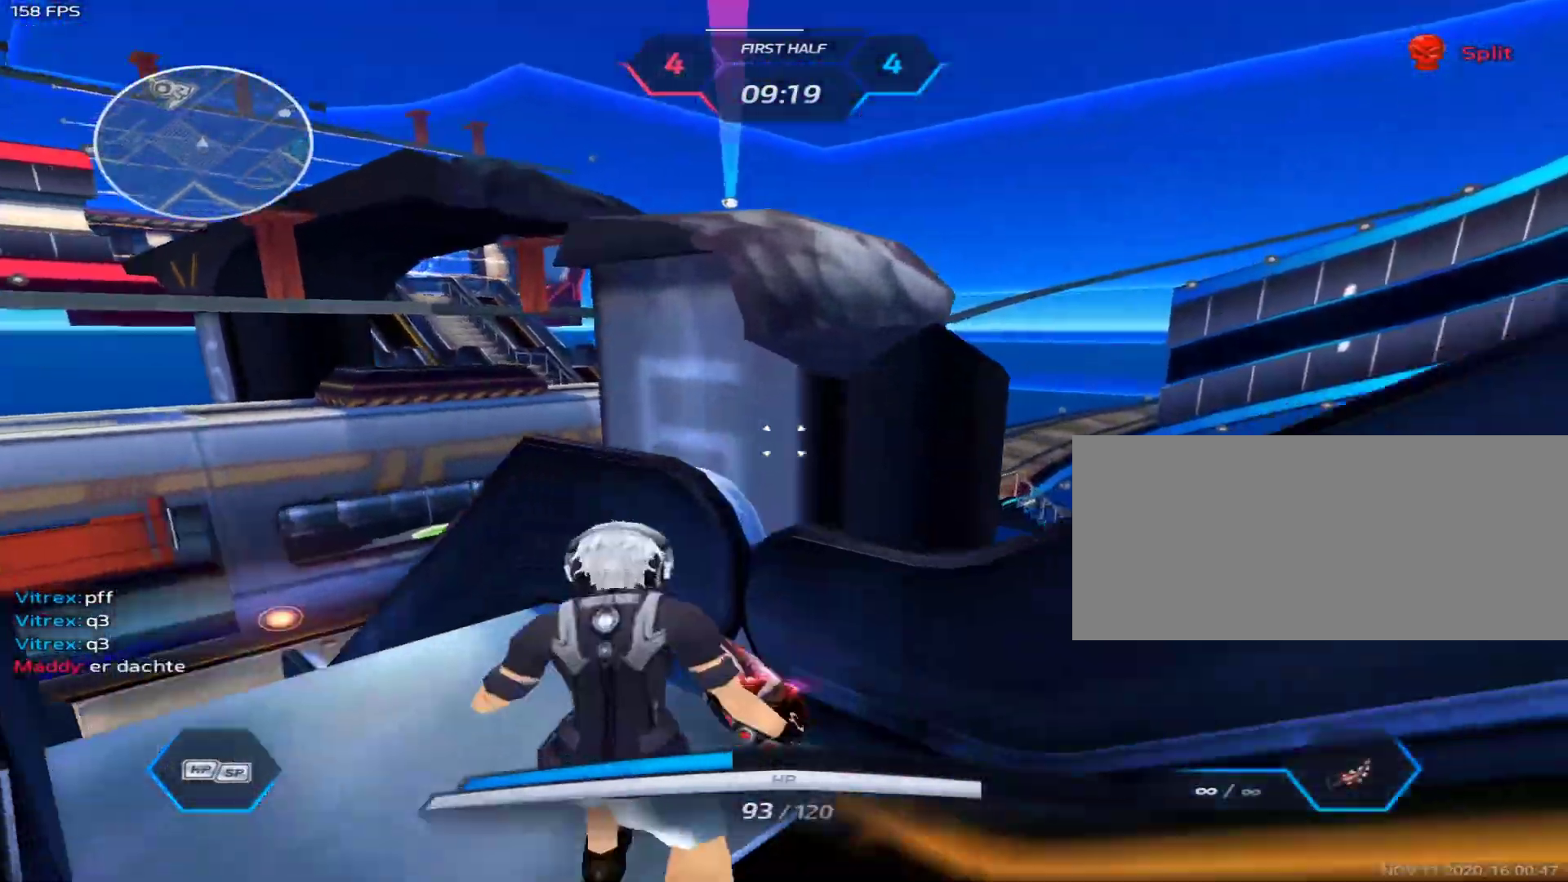
{"keys": ["d", "s"], "mouse": [], "events": []}
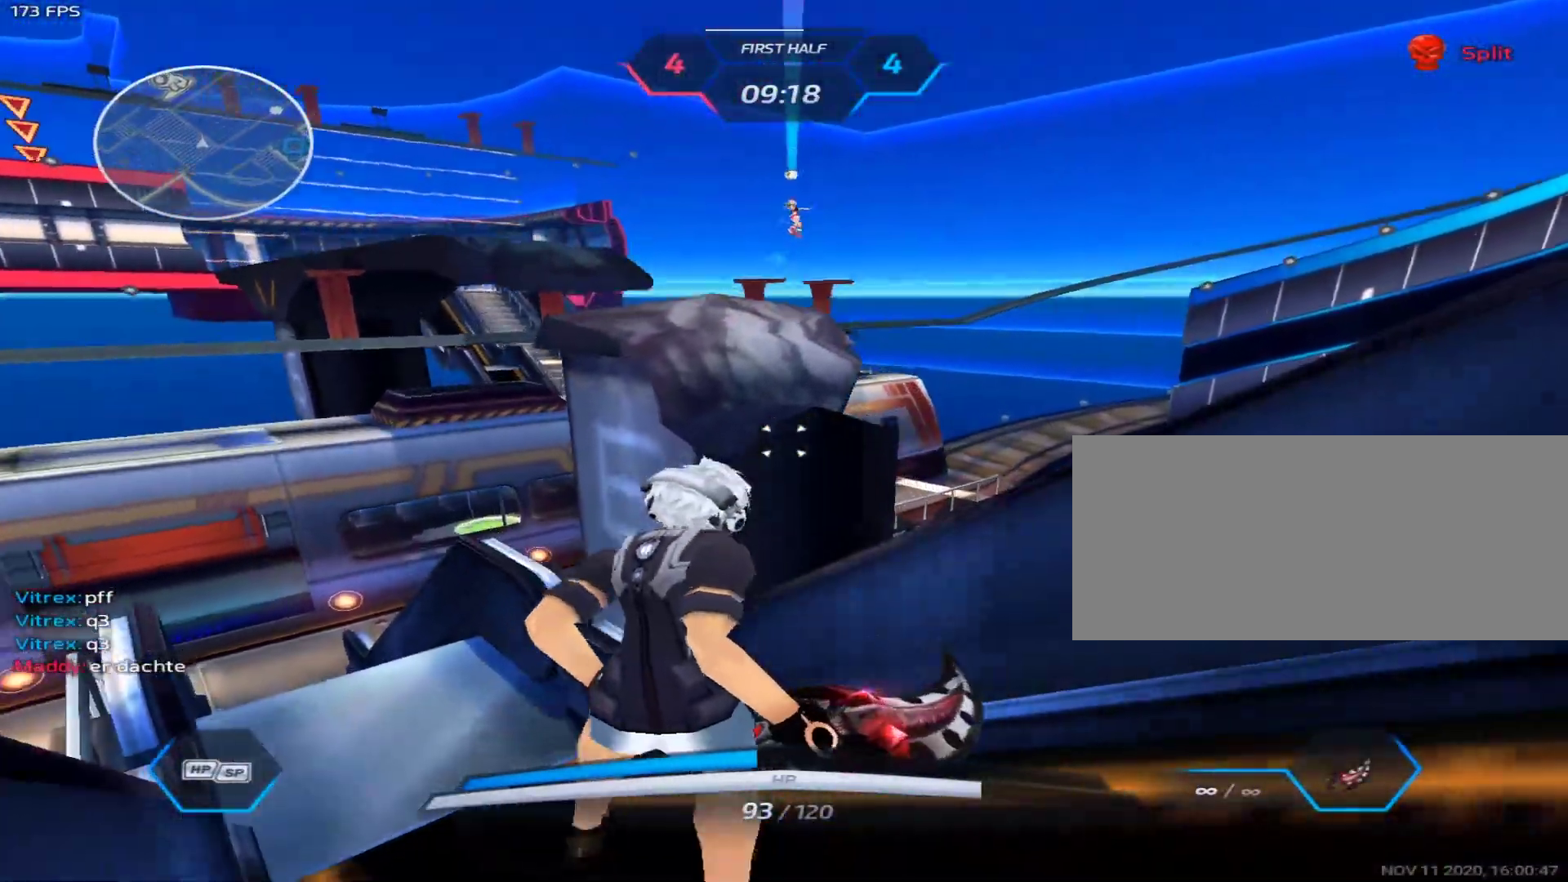
{"keys": ["d", "s"], "mouse": [], "events": []}
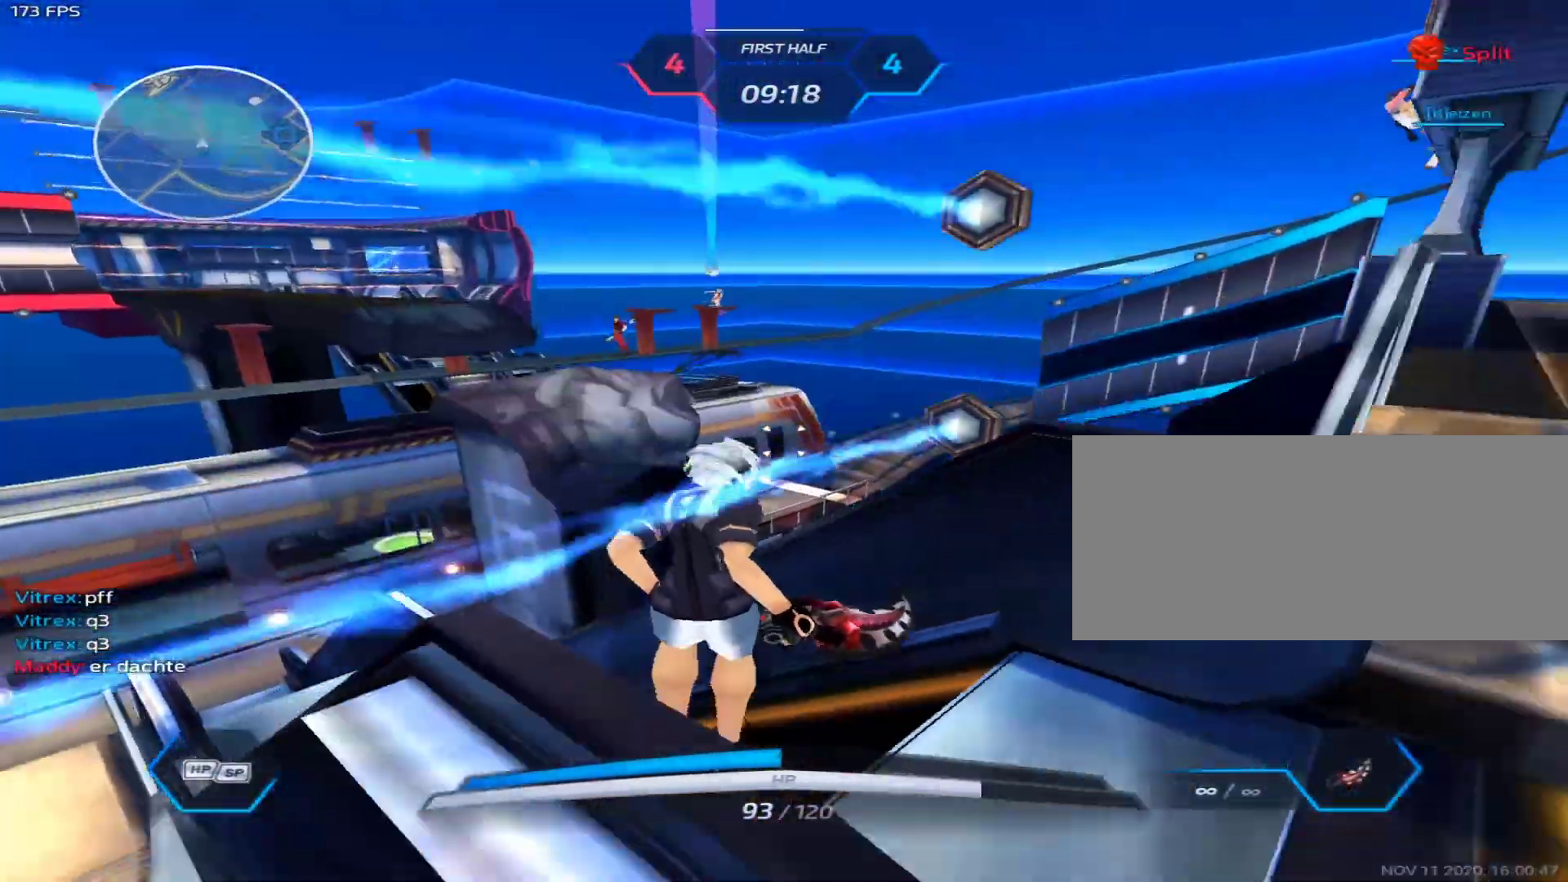
{"keys": ["d"], "mouse": [], "events": [[17, "space", "down"], [117, "space", "up"], [150, "s", "up"], [350, "w", "down"], [433, "w", "up"]]}
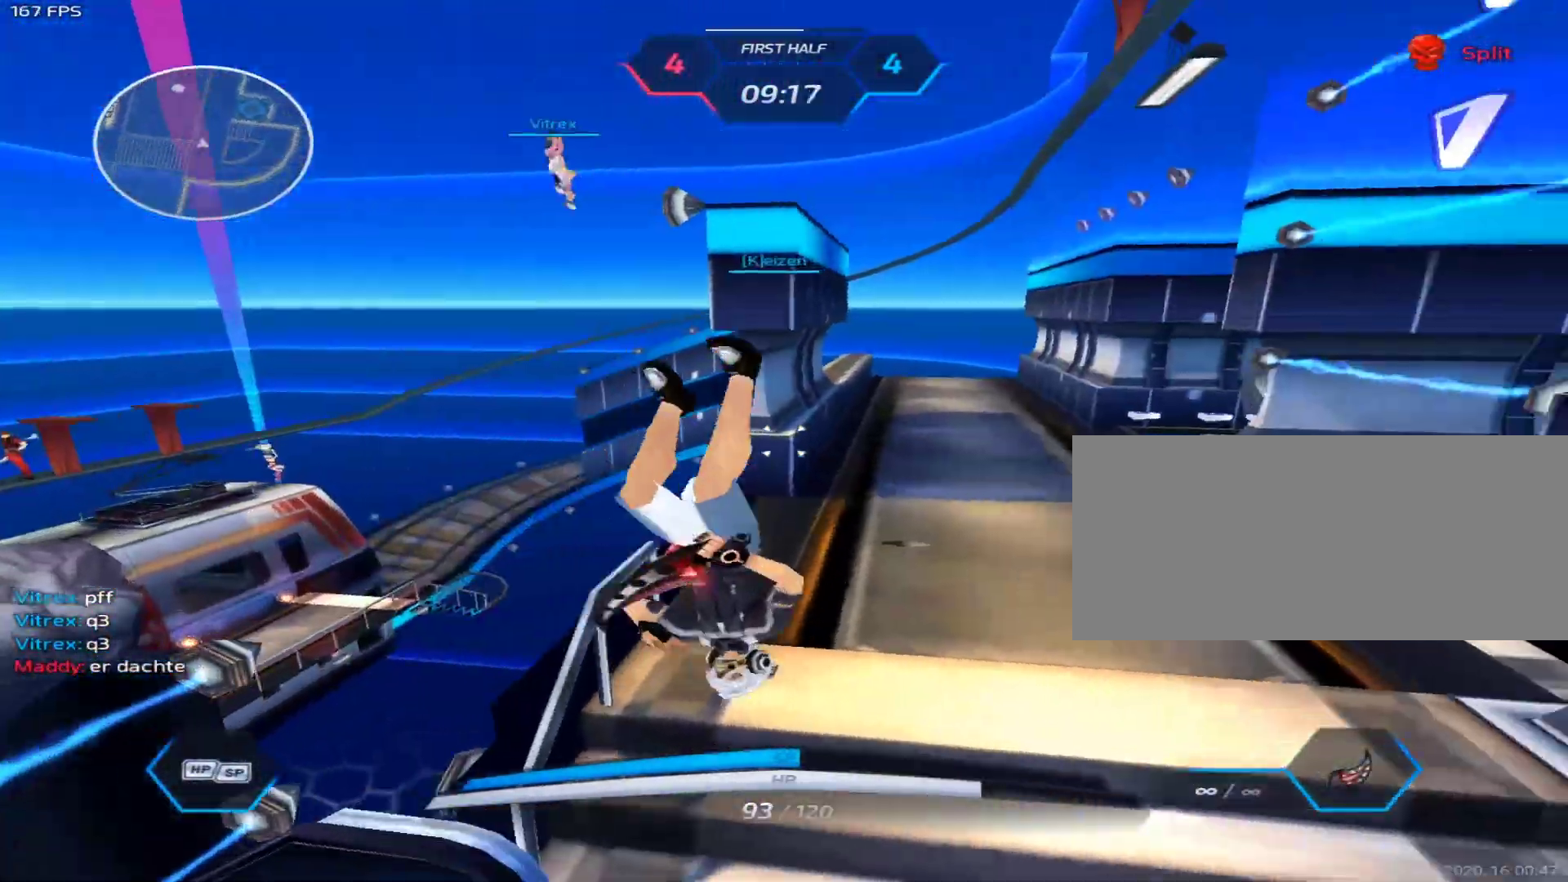
{"keys": ["w"], "mouse": [], "events": [[33, "w", "down"], [167, "d", "up"]]}
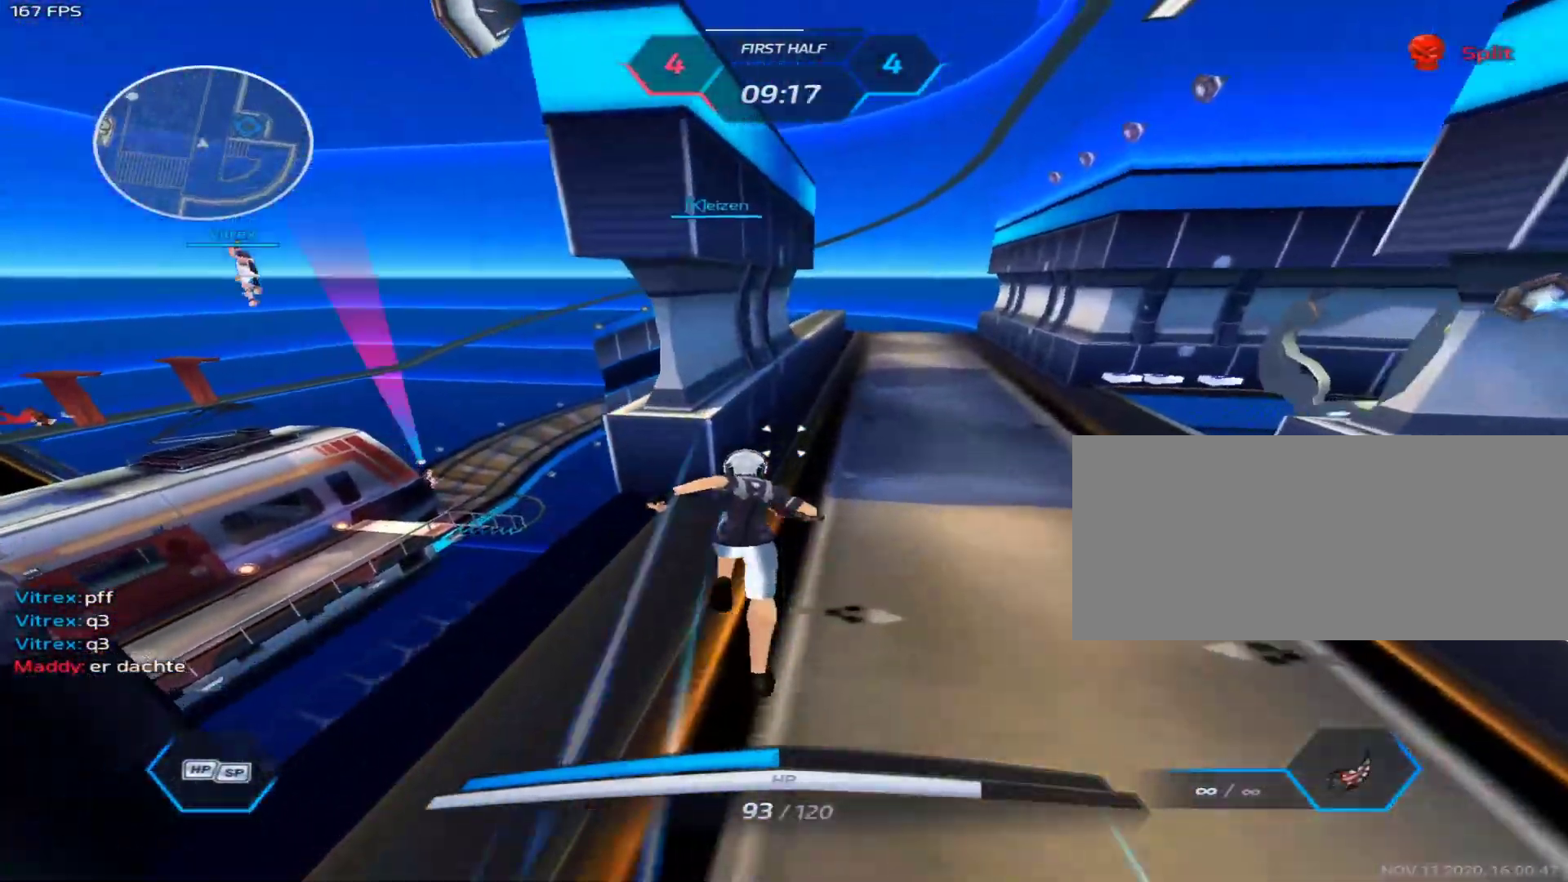
{"keys": ["w"], "mouse": [], "events": [[183, "space", "down"], [333, "space", "up"]]}
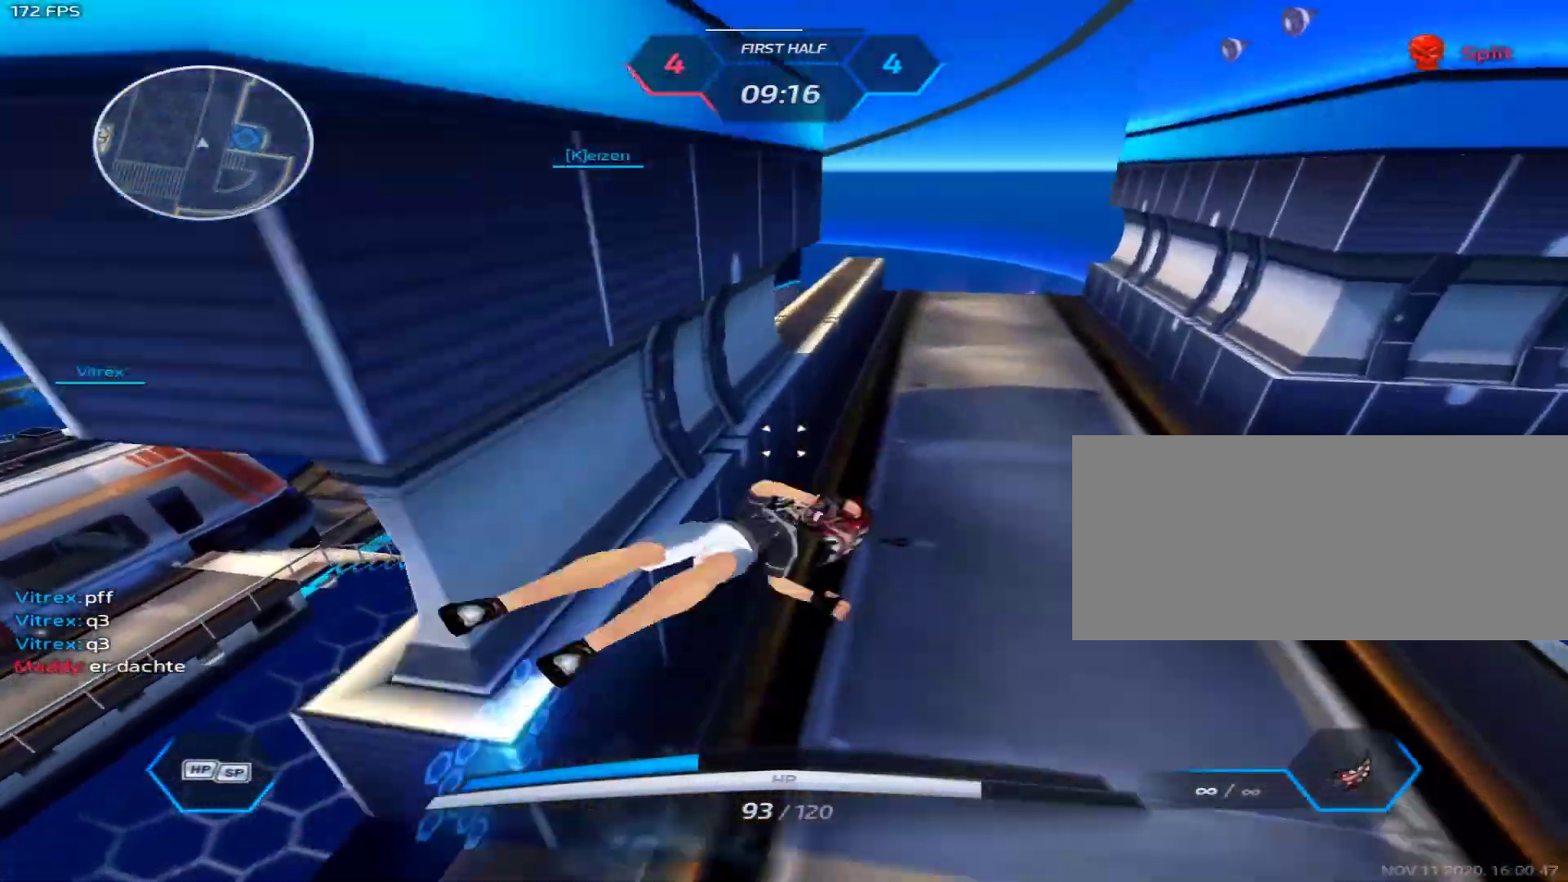
{"keys": ["d", "w"], "mouse": [], "events": [[17, "space", "down"], [67, "space", "up"], [117, "d", "down"]]}
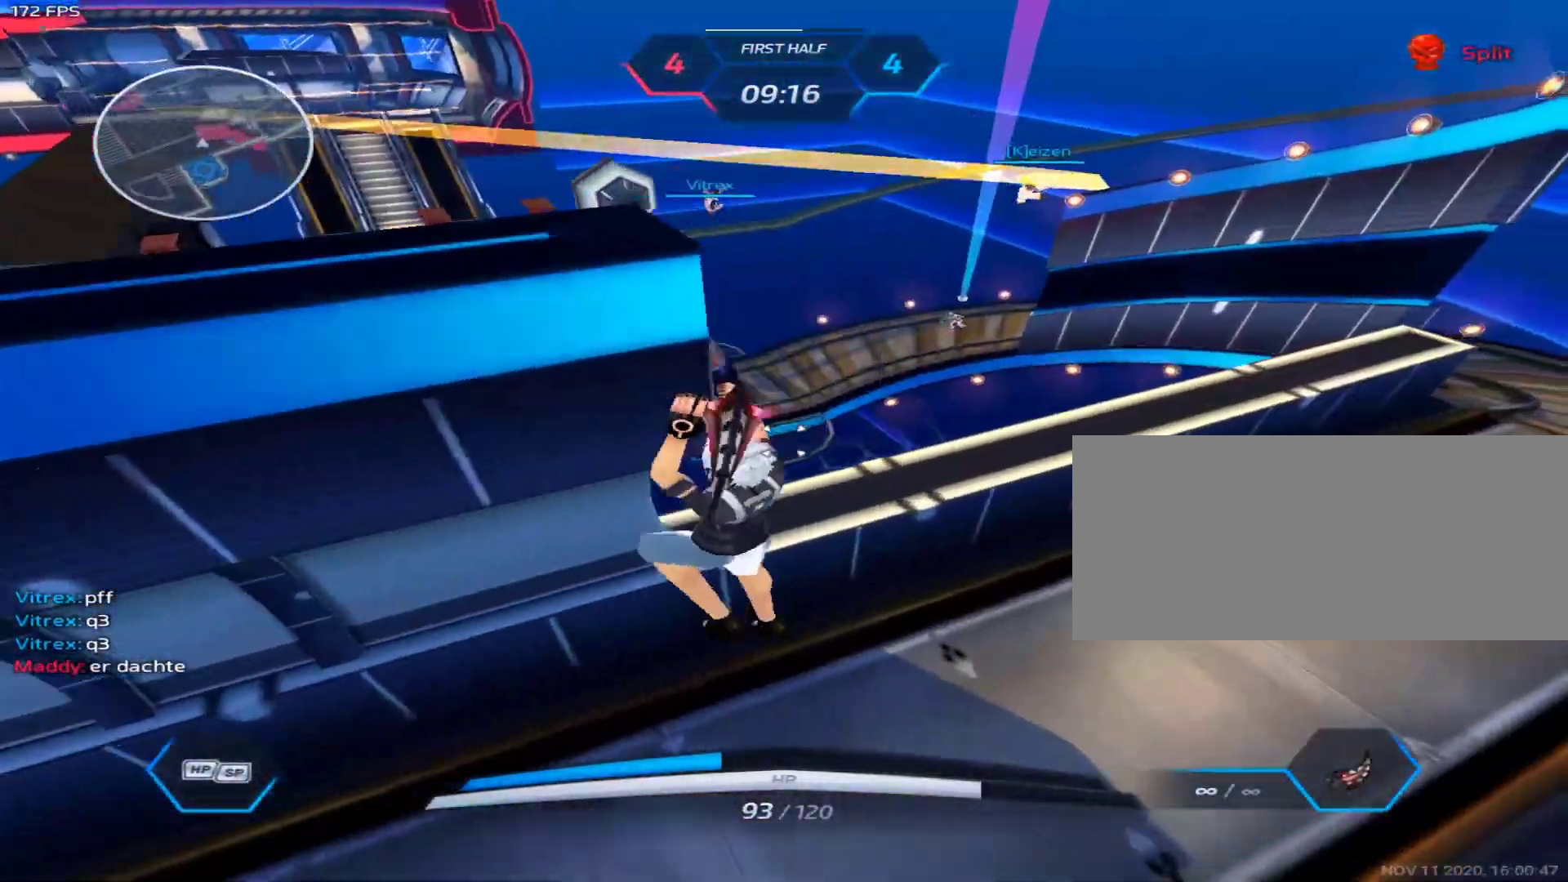
{"keys": ["d", "w"], "mouse": ["left"], "events": [[217, "mouse_left", "down"]]}
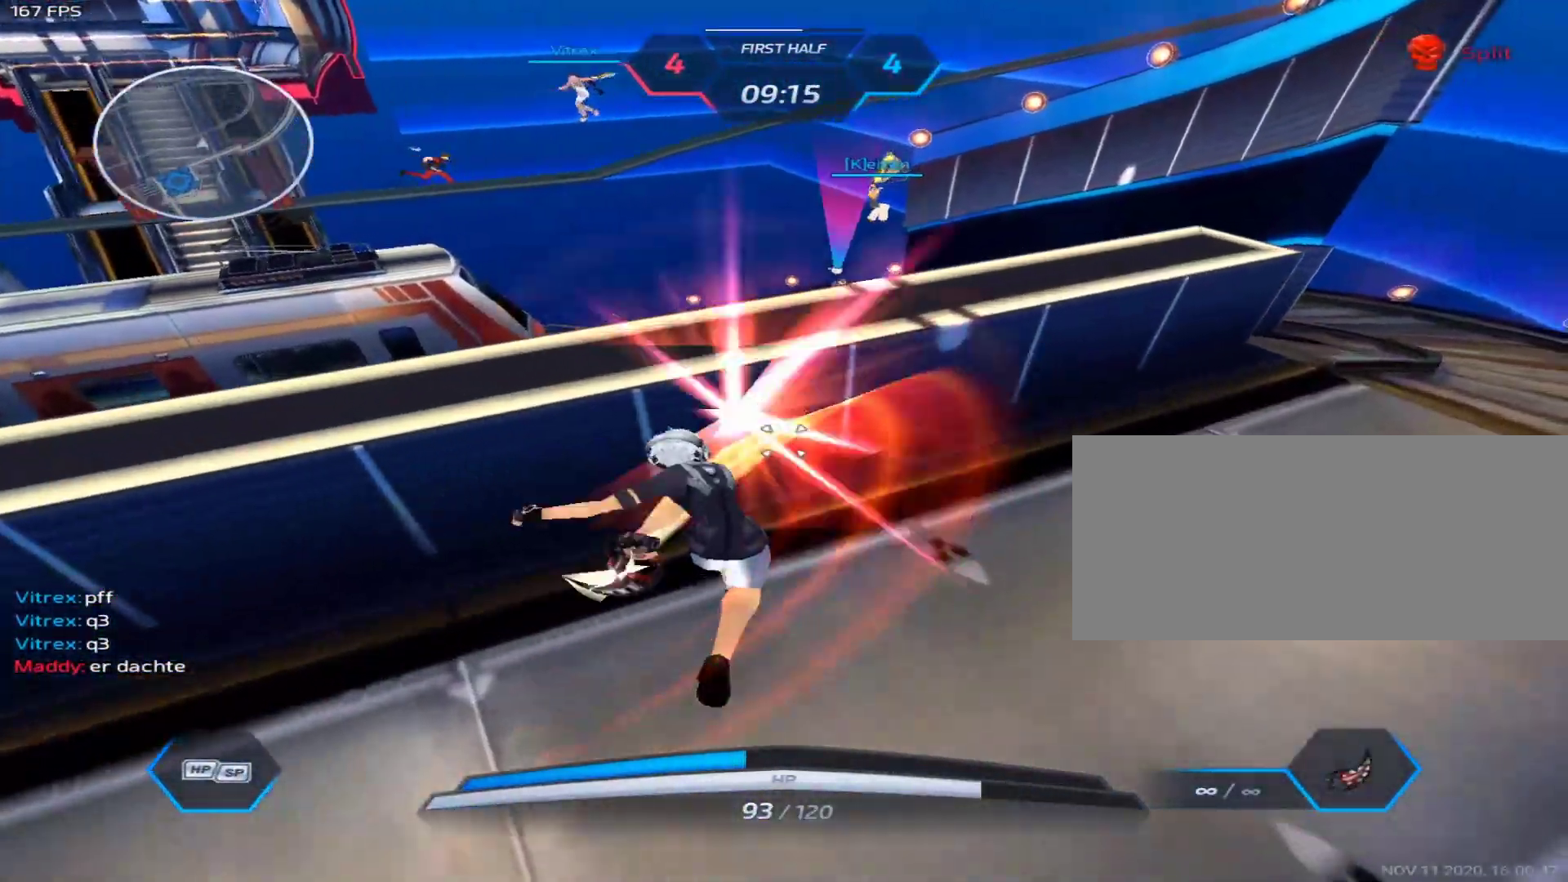
{"keys": ["d", "w"], "mouse": [], "events": [[100, "mouse_left", "up"]]}
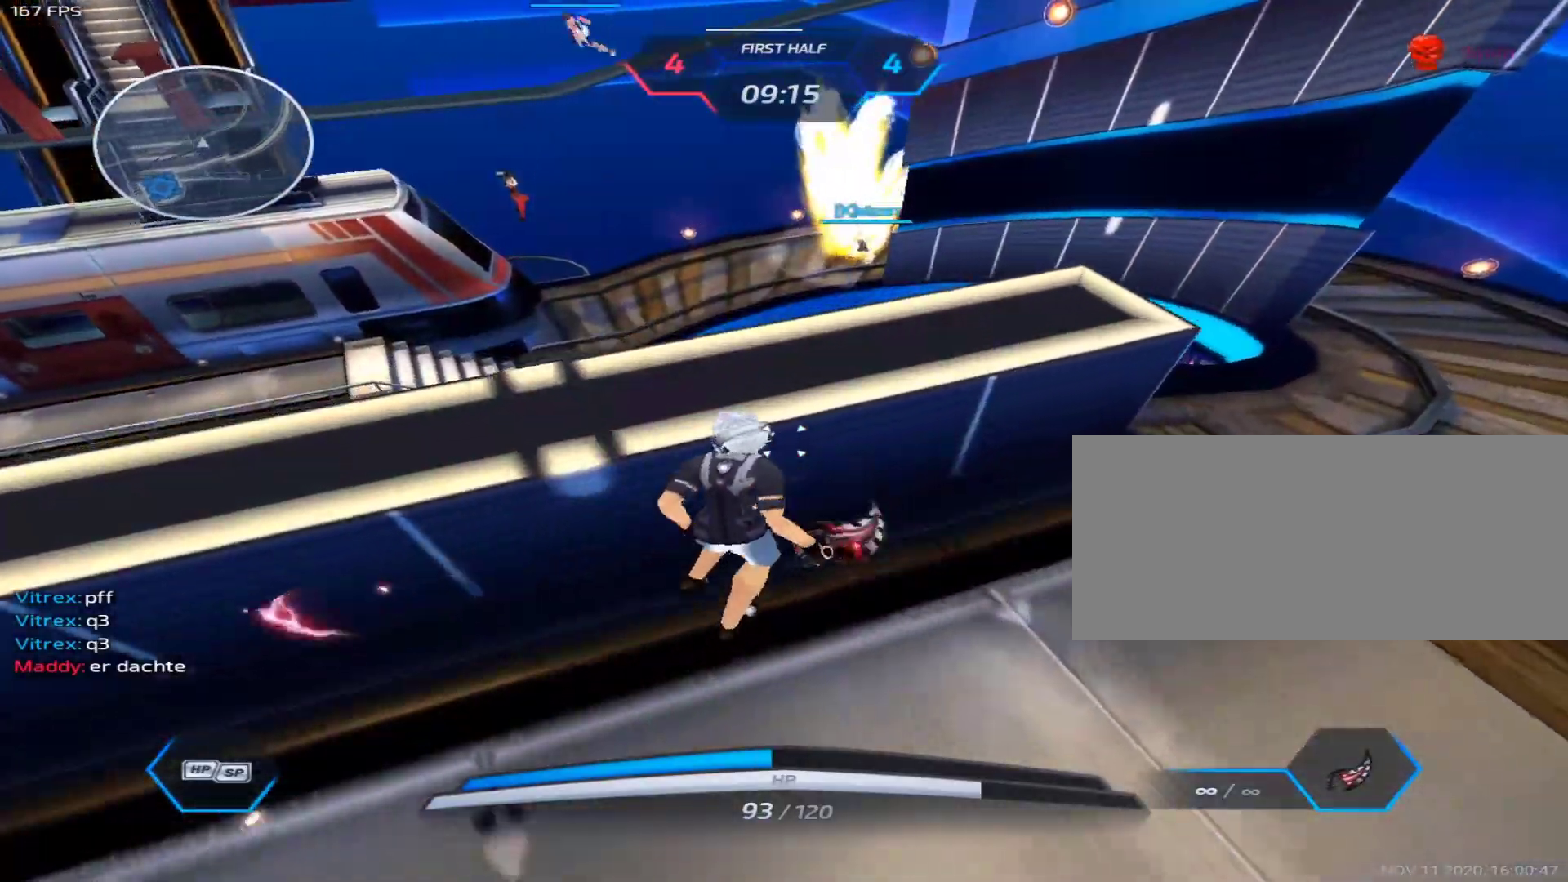
{"keys": ["d", "w"], "mouse": [], "events": []}
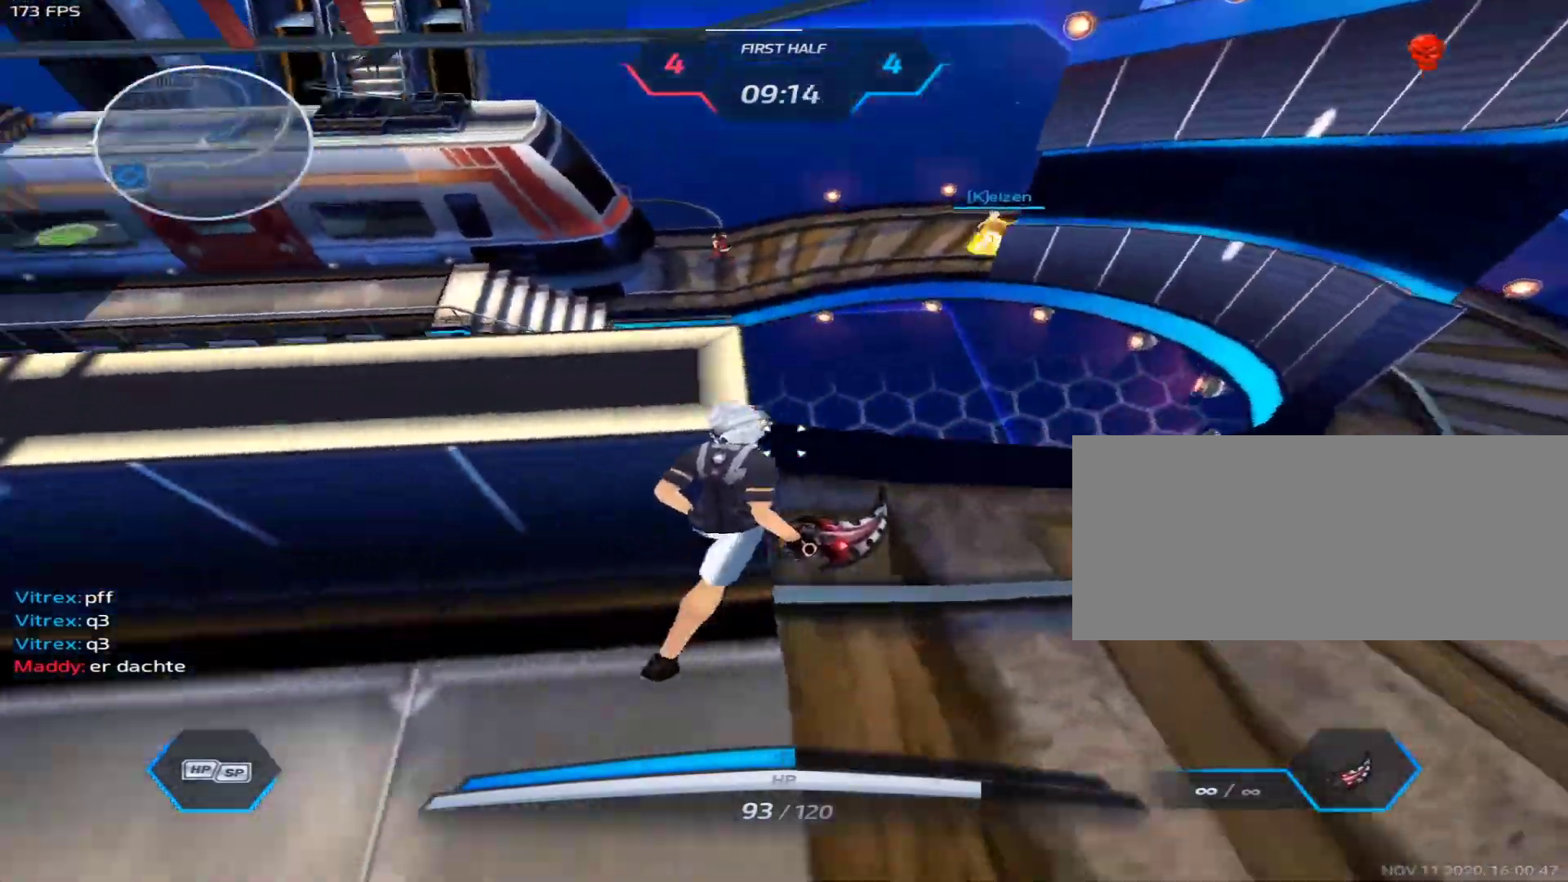
{"keys": ["w"], "mouse": [], "events": [[117, "d", "up"], [117, "space", "down"], [267, "space", "up"]]}
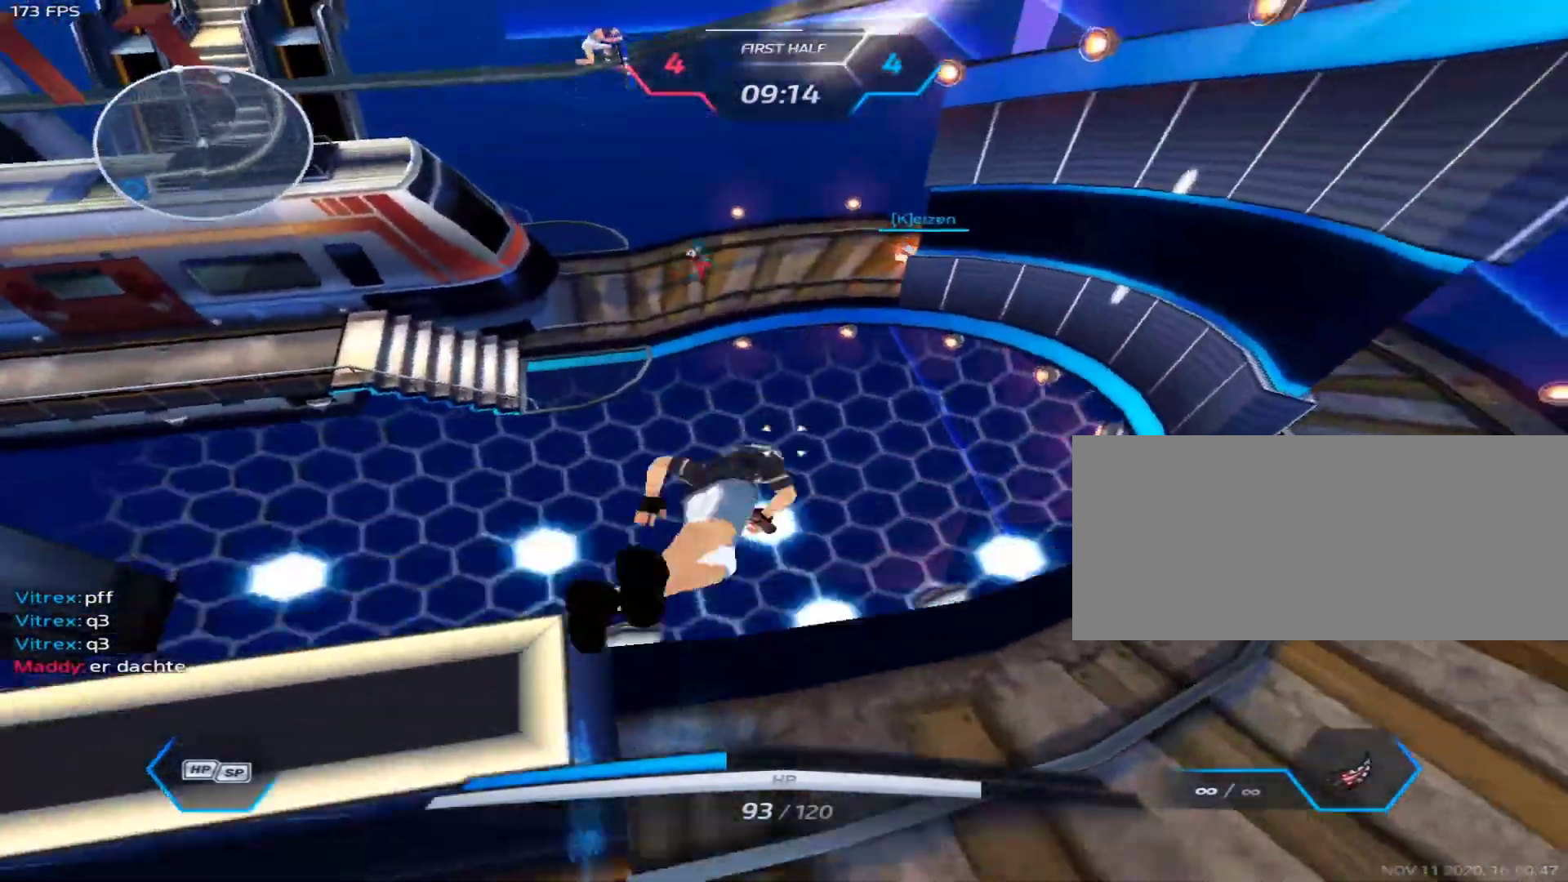
{"keys": ["w"], "mouse": [], "events": [[333, "2", "down"], [367, "2", "up"], [417, "2", "down"], [467, "2", "up"]]}
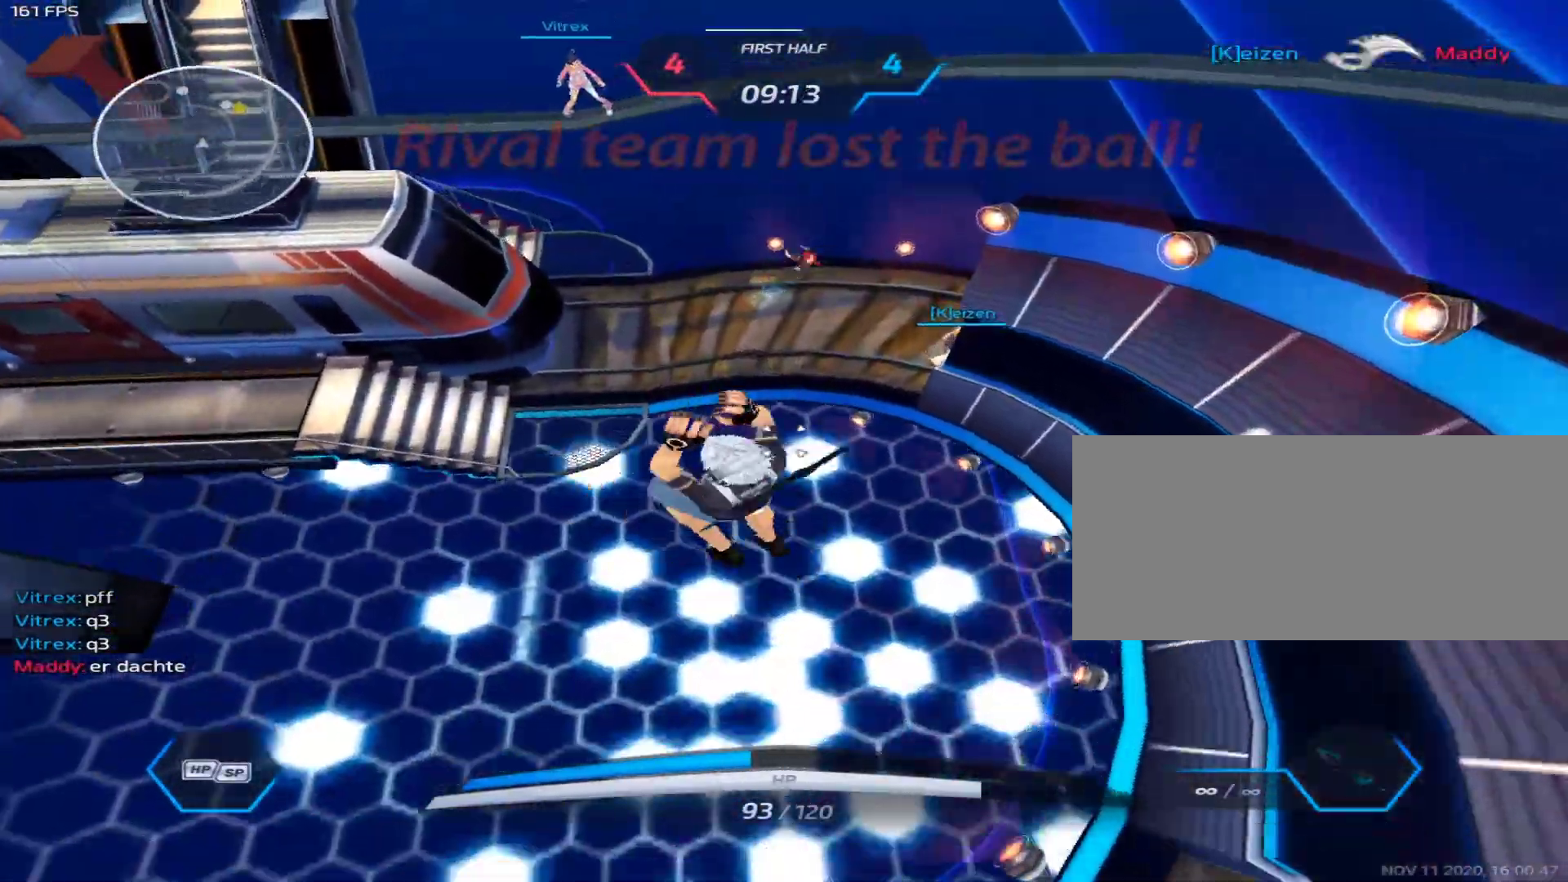
{"keys": ["d"], "mouse": ["left"], "events": [[433, "d", "down"], [433, "mouse_left", "down"], [433, "w", "up"]]}
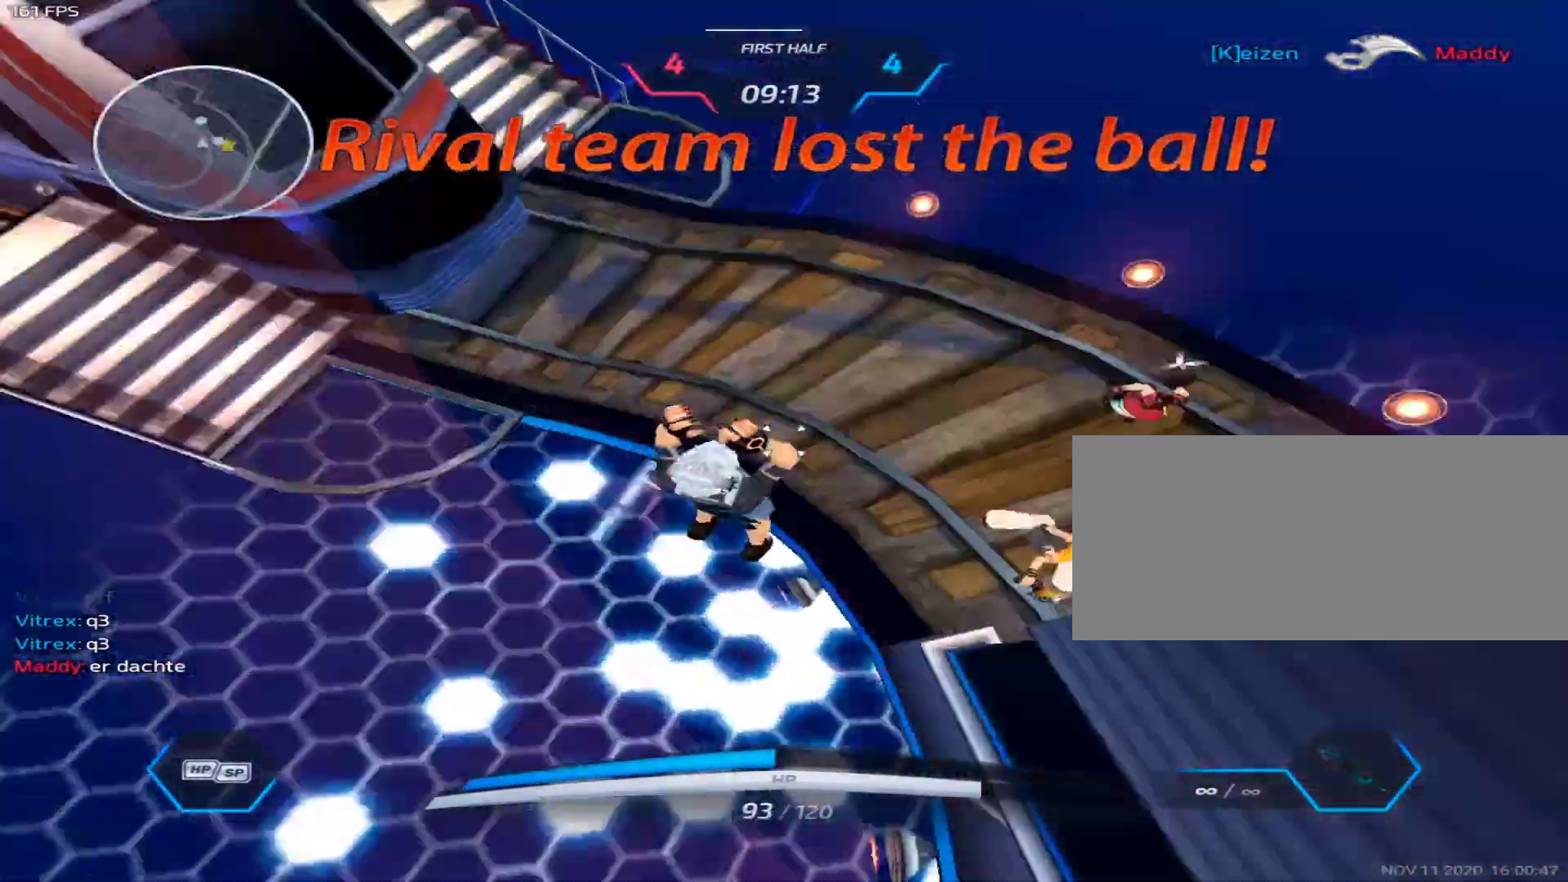
{"keys": ["d", "w"], "mouse": ["left"], "events": [[33, "space", "down"], [83, "space", "up"], [117, "w", "down"]]}